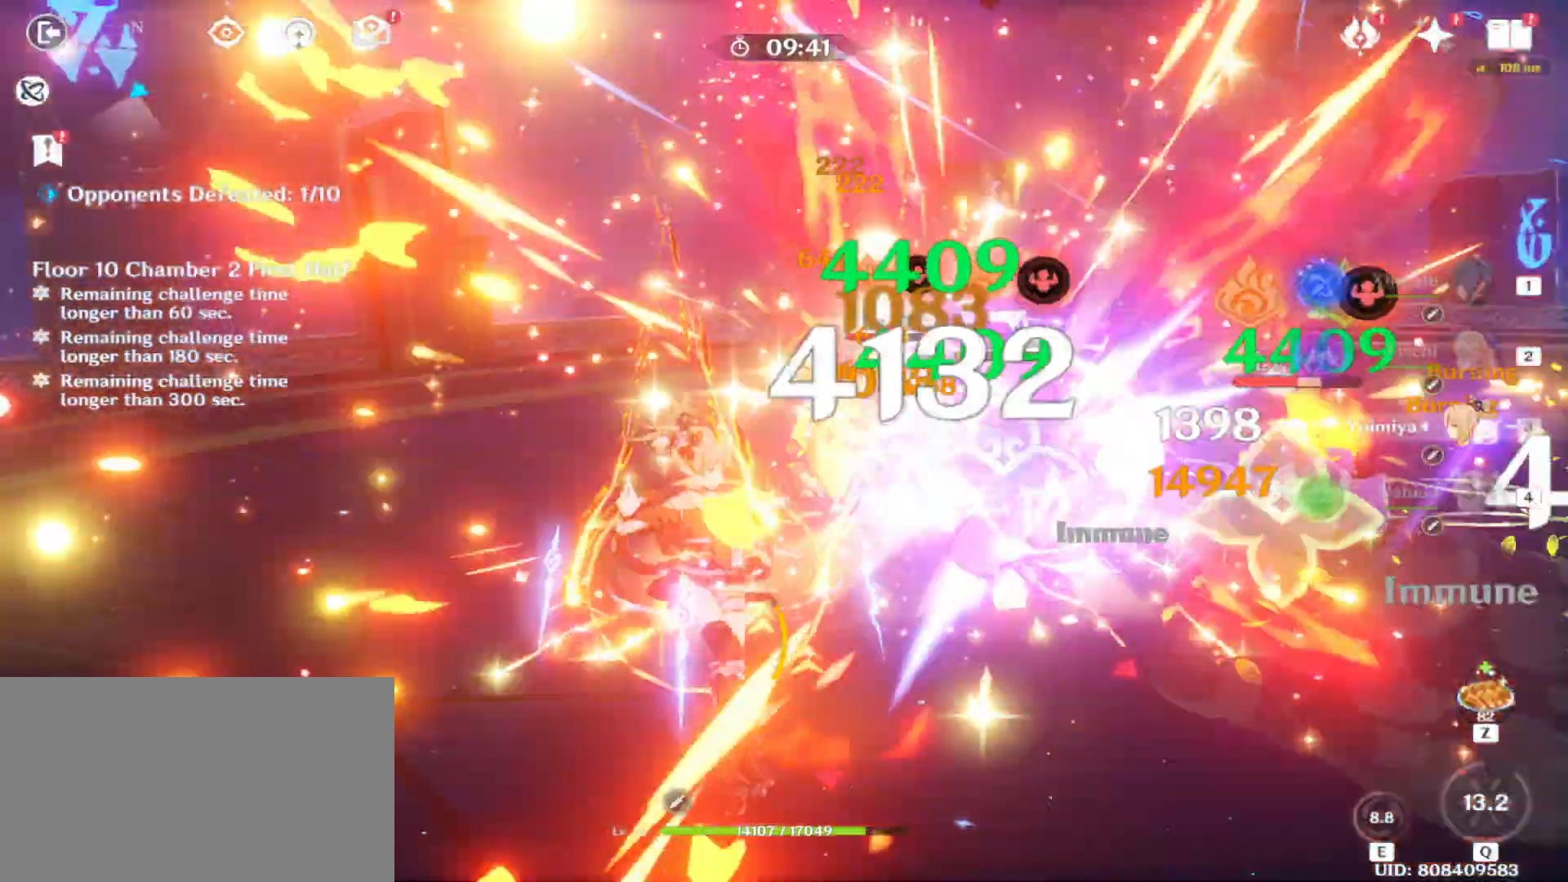
Gameplay with keyboard and mouse; each line is a JSON object with the keys and mouse buttons held at the frame after it. "events" lists presses ("down") and releases ("up") of "1", "2", "3", "5", "a", "alt", "b", "c", "ctrl", "d", "e", "escape", "f", "q", "r", "s", "shift", "space", "t", "tab", "tilde", "v", "w", "x", "z", "mouse_left", "mouse_wheel", "mouse_right", "mouse_mb4" and "mouse_mb5" between this image and that frame as [ms after this image, input, new state], when the widget could be followed in between. "mouse_left", "mouse_wheel", "mouse_right", "mouse_mb4", "mouse_mb5" = the "left", "wheel", "right", "mb4", "mb5" buttons of the "mouse" list. No other keys are recorded. "wheel" means that the mouse wheel is clicked or scrolled. Mouse movement is not recorded. Not read: 4.
{"keys": [], "mouse": ["left"], "events": [[62, "mouse_left", "down"], [167, "mouse_left", "up"], [250, "mouse_left", "down"], [354, "mouse_left", "up"], [438, "mouse_left", "down"]]}
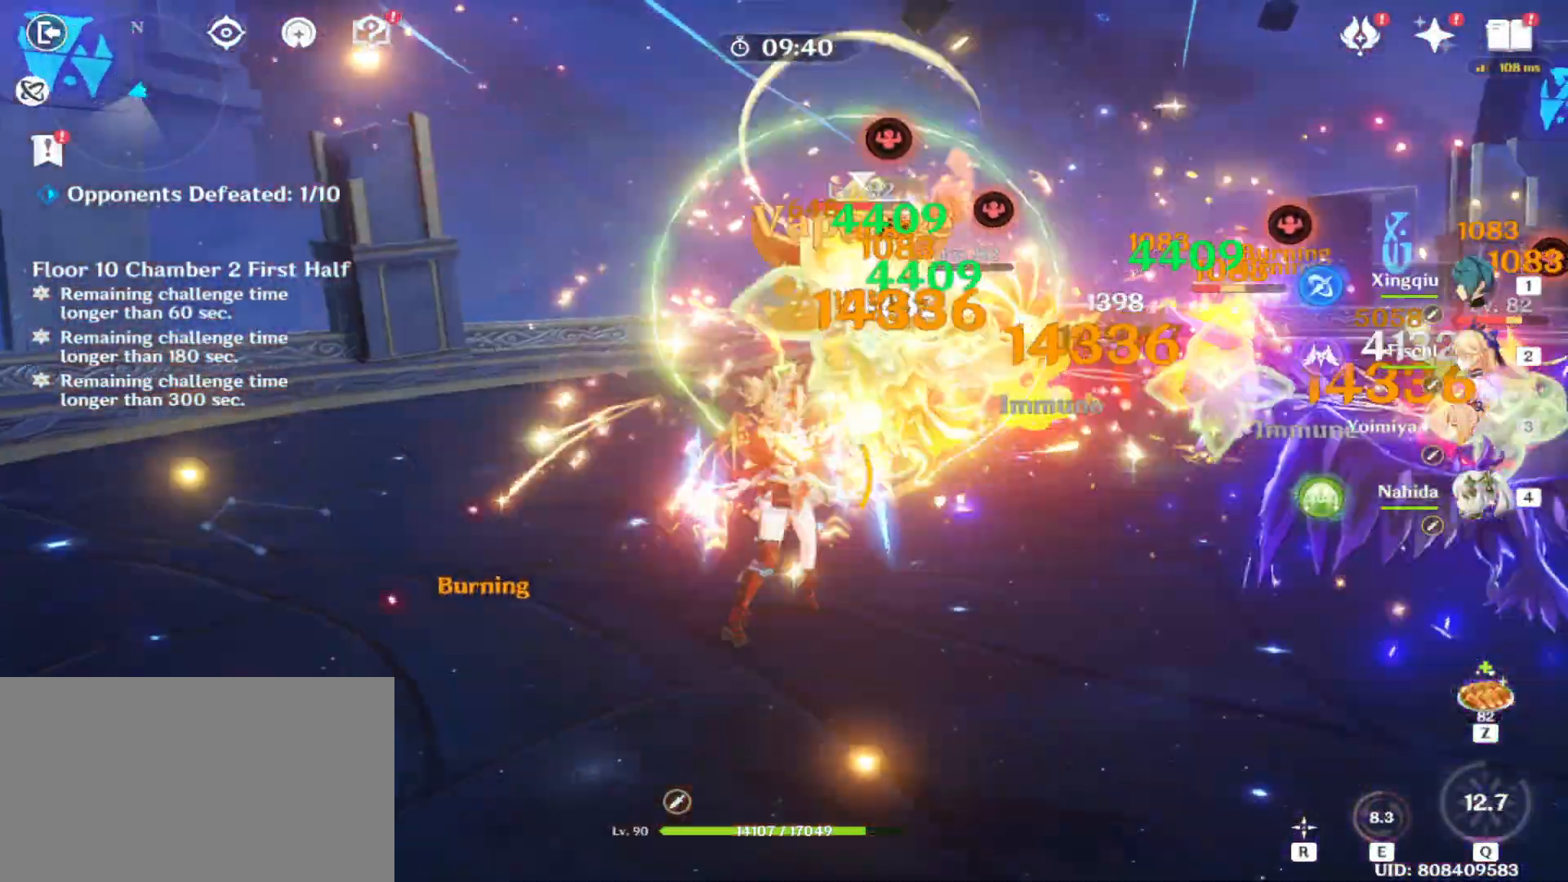
{"keys": [], "mouse": [], "events": [[42, "mouse_left", "up"], [83, "mouse_left", "down"], [188, "mouse_left", "up"], [188, "shift", "down"], [229, "a", "down"], [271, "mouse_left", "down"], [271, "w", "down"], [354, "mouse_left", "up"], [417, "mouse_left", "down"], [458, "shift", "up"], [500, "a", "up"], [500, "mouse_left", "up"], [500, "w", "up"]]}
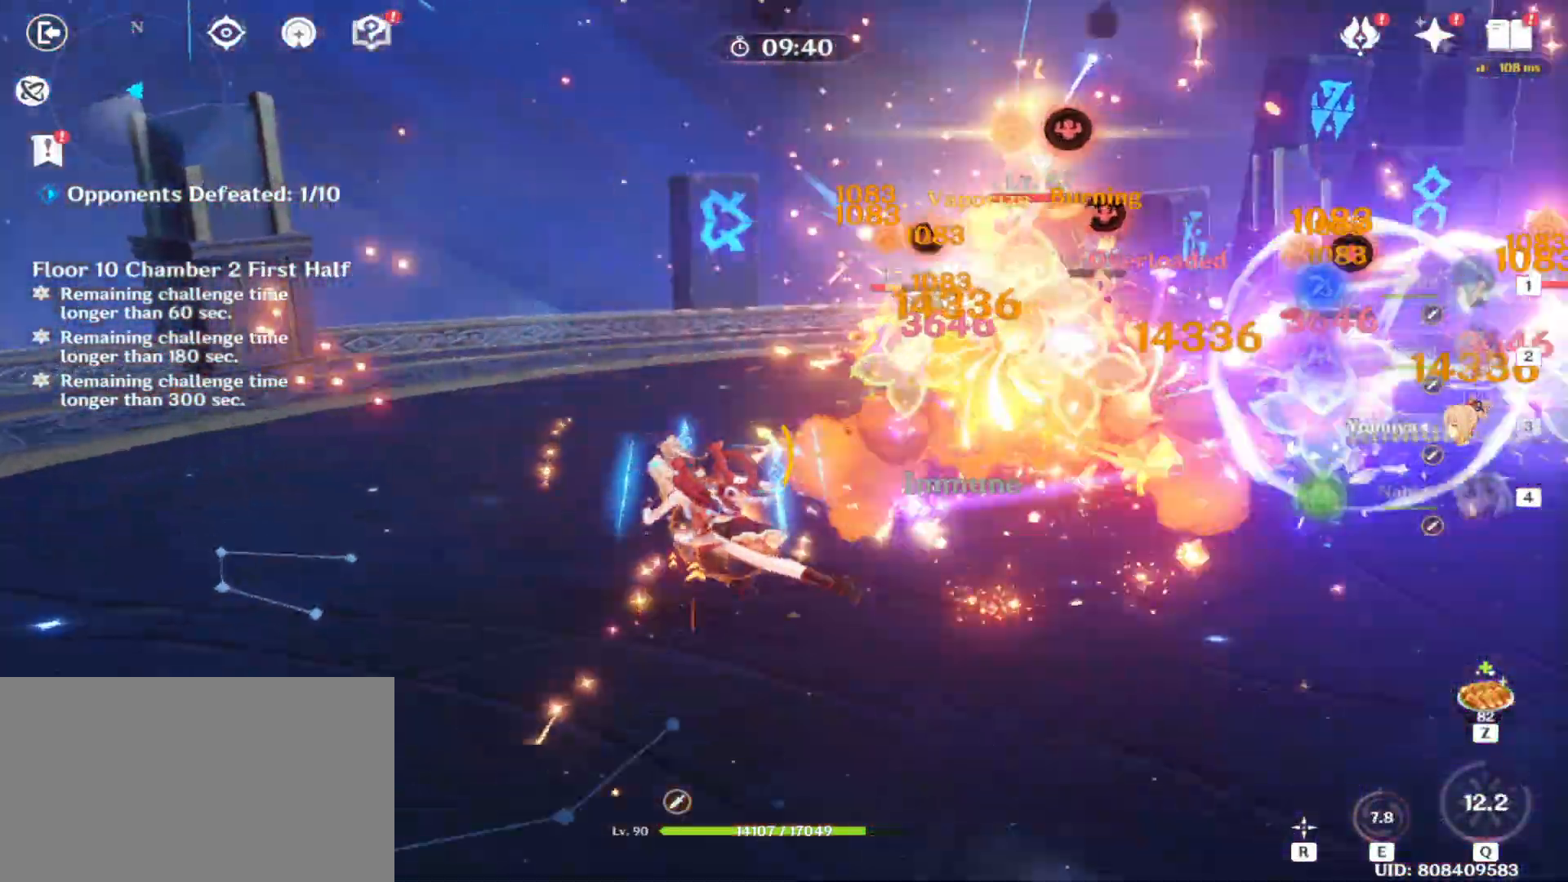
{"keys": [], "mouse": [], "events": [[104, "mouse_left", "down"], [188, "mouse_left", "up"], [250, "mouse_left", "down"], [333, "mouse_left", "up"], [438, "mouse_left", "down"], [479, "mouse_left", "up"]]}
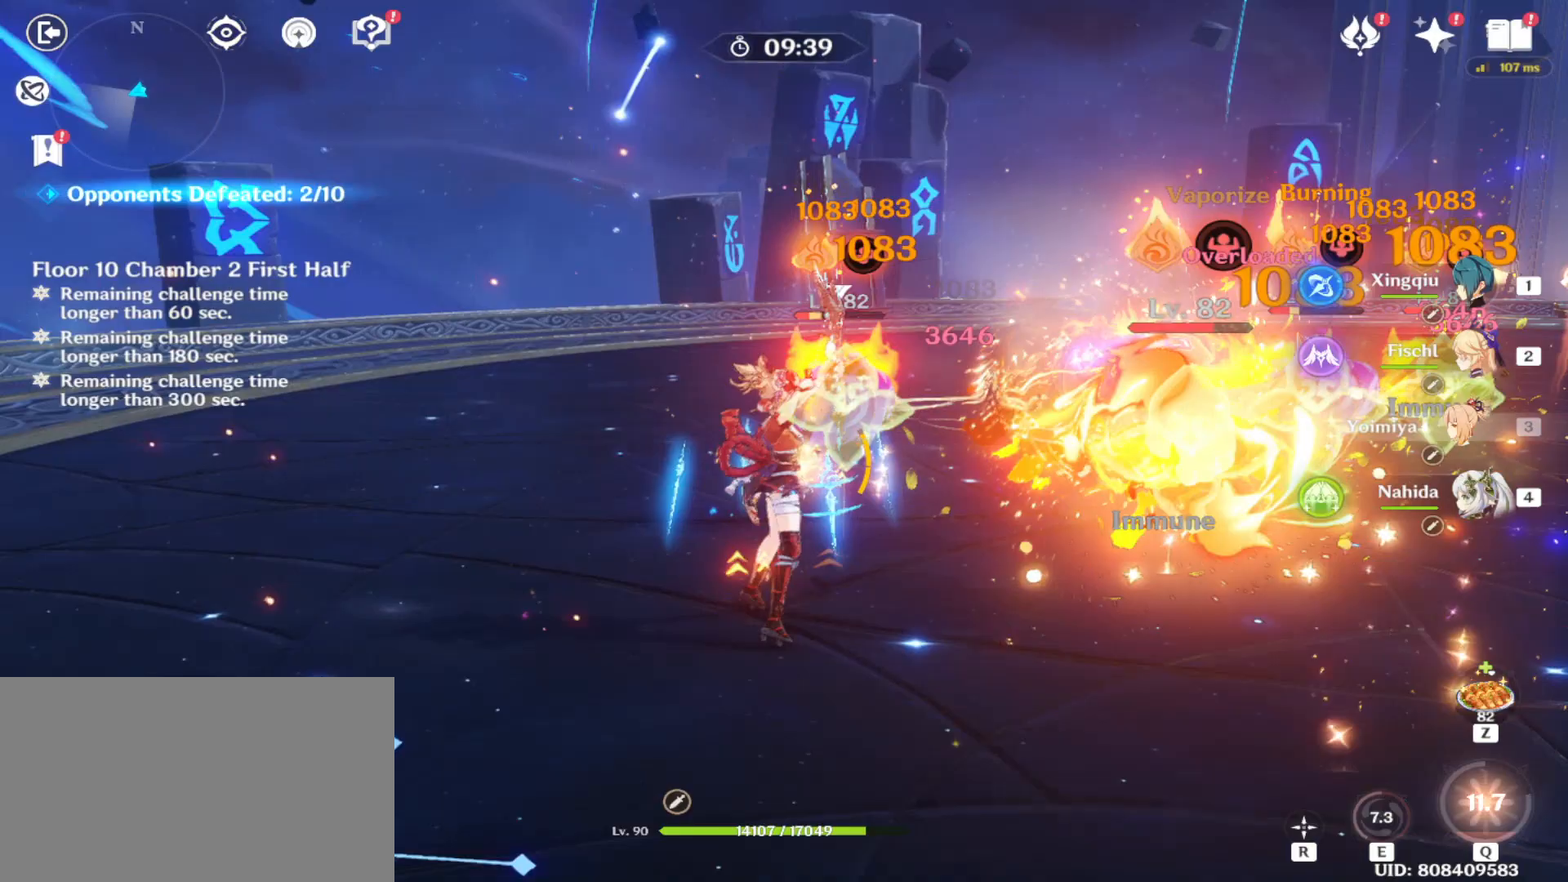
{"keys": [], "mouse": [], "events": [[62, "mouse_left", "down"], [167, "mouse_left", "up"], [208, "mouse_left", "down"], [312, "mouse_left", "up"], [354, "mouse_left", "down"], [438, "mouse_left", "up"]]}
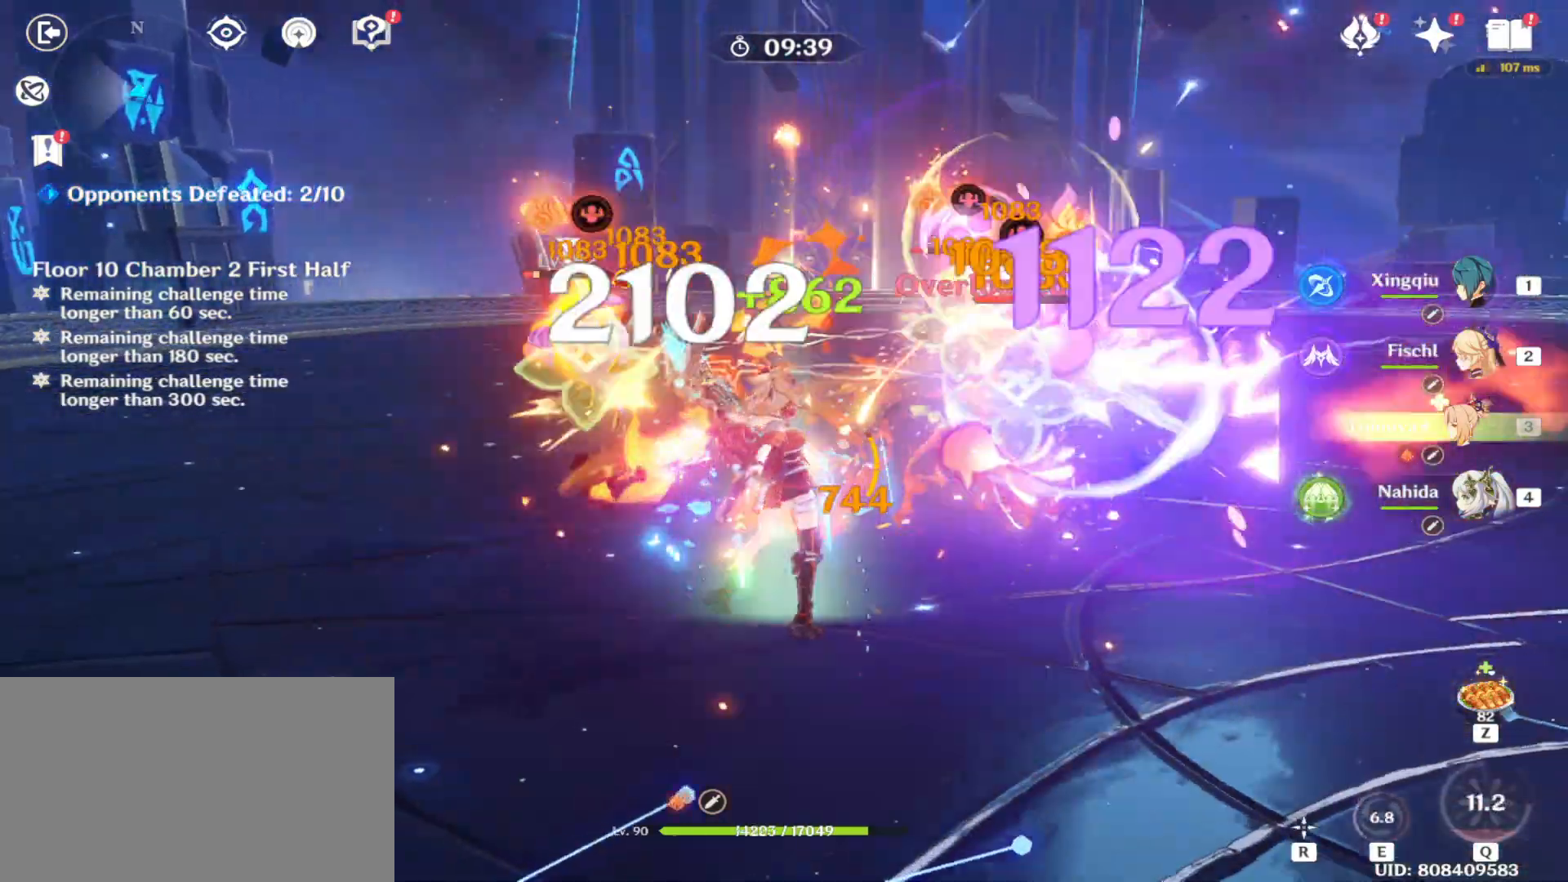
{"keys": [], "mouse": ["left"], "events": [[42, "mouse_left", "down"], [125, "mouse_left", "up"], [167, "mouse_left", "down"], [271, "mouse_left", "up"], [354, "mouse_left", "down"], [417, "mouse_left", "up"], [500, "mouse_left", "down"]]}
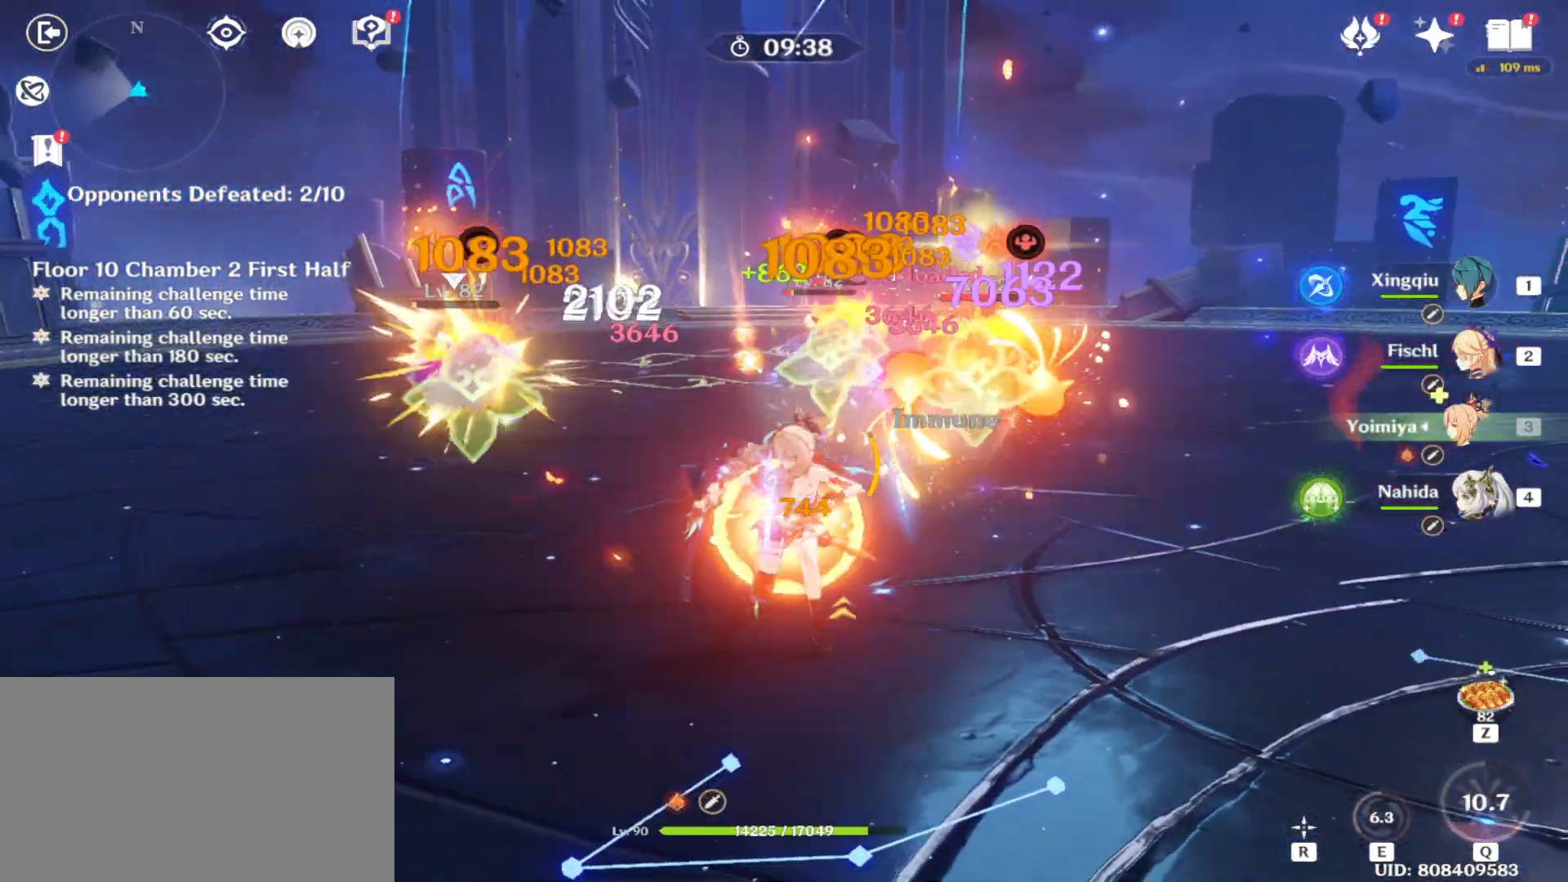
{"keys": [], "mouse": ["left"], "events": [[42, "mouse_left", "up"], [146, "mouse_left", "down"], [229, "mouse_left", "up"], [292, "mouse_left", "down"], [375, "mouse_left", "up"], [479, "mouse_left", "down"]]}
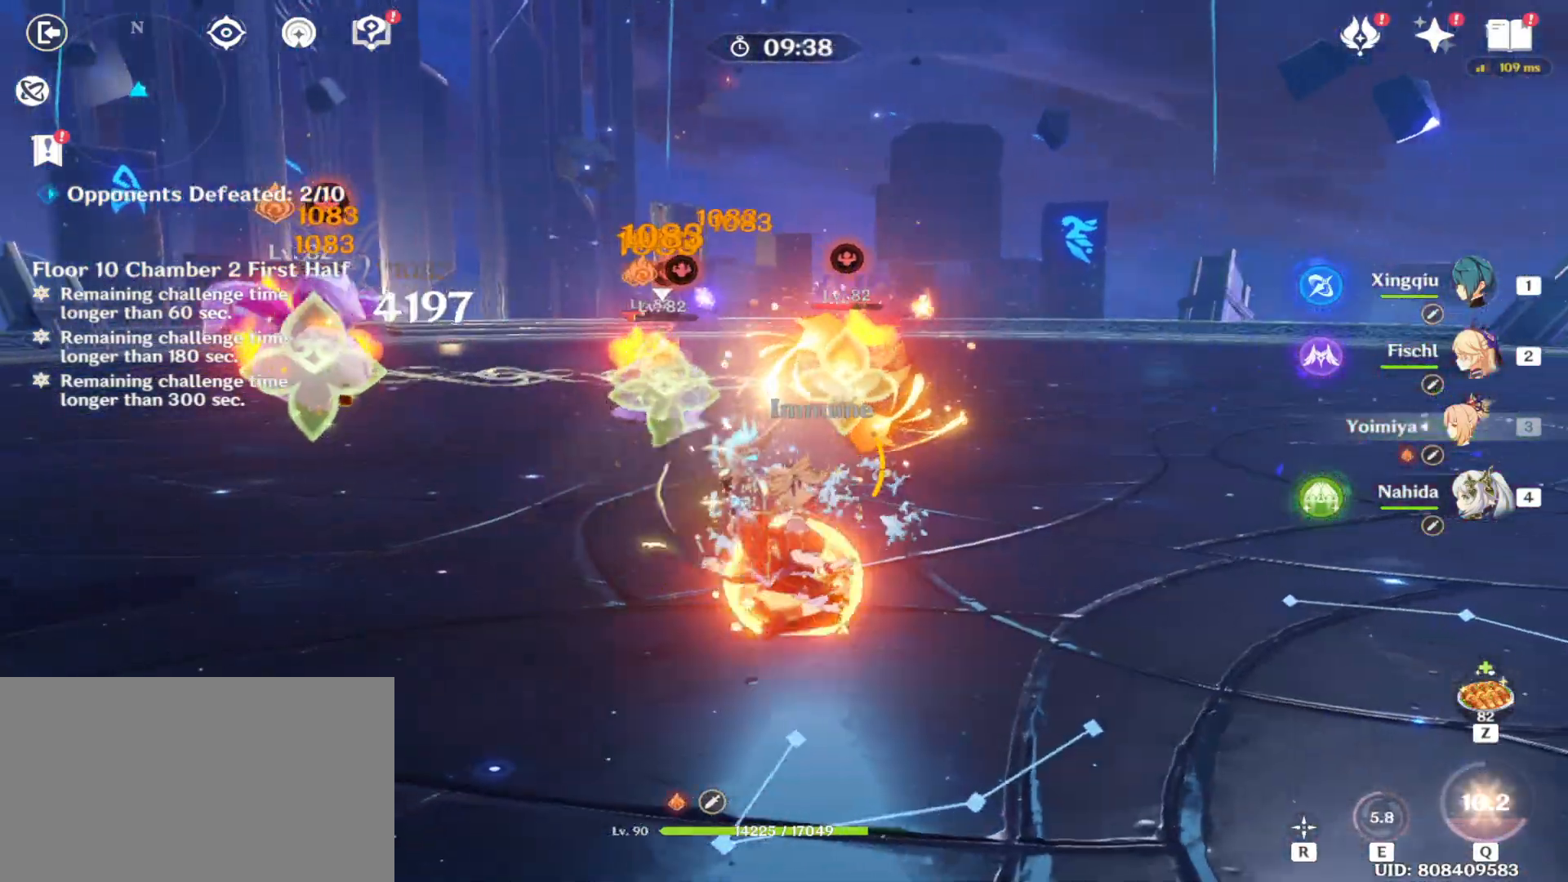
{"keys": ["2", "w"], "mouse": ["left"], "events": [[62, "mouse_left", "up"], [104, "mouse_left", "down"], [208, "mouse_left", "up"], [312, "mouse_left", "down"], [354, "mouse_left", "up"], [396, "w", "down"], [438, "mouse_left", "down"], [500, "2", "down"]]}
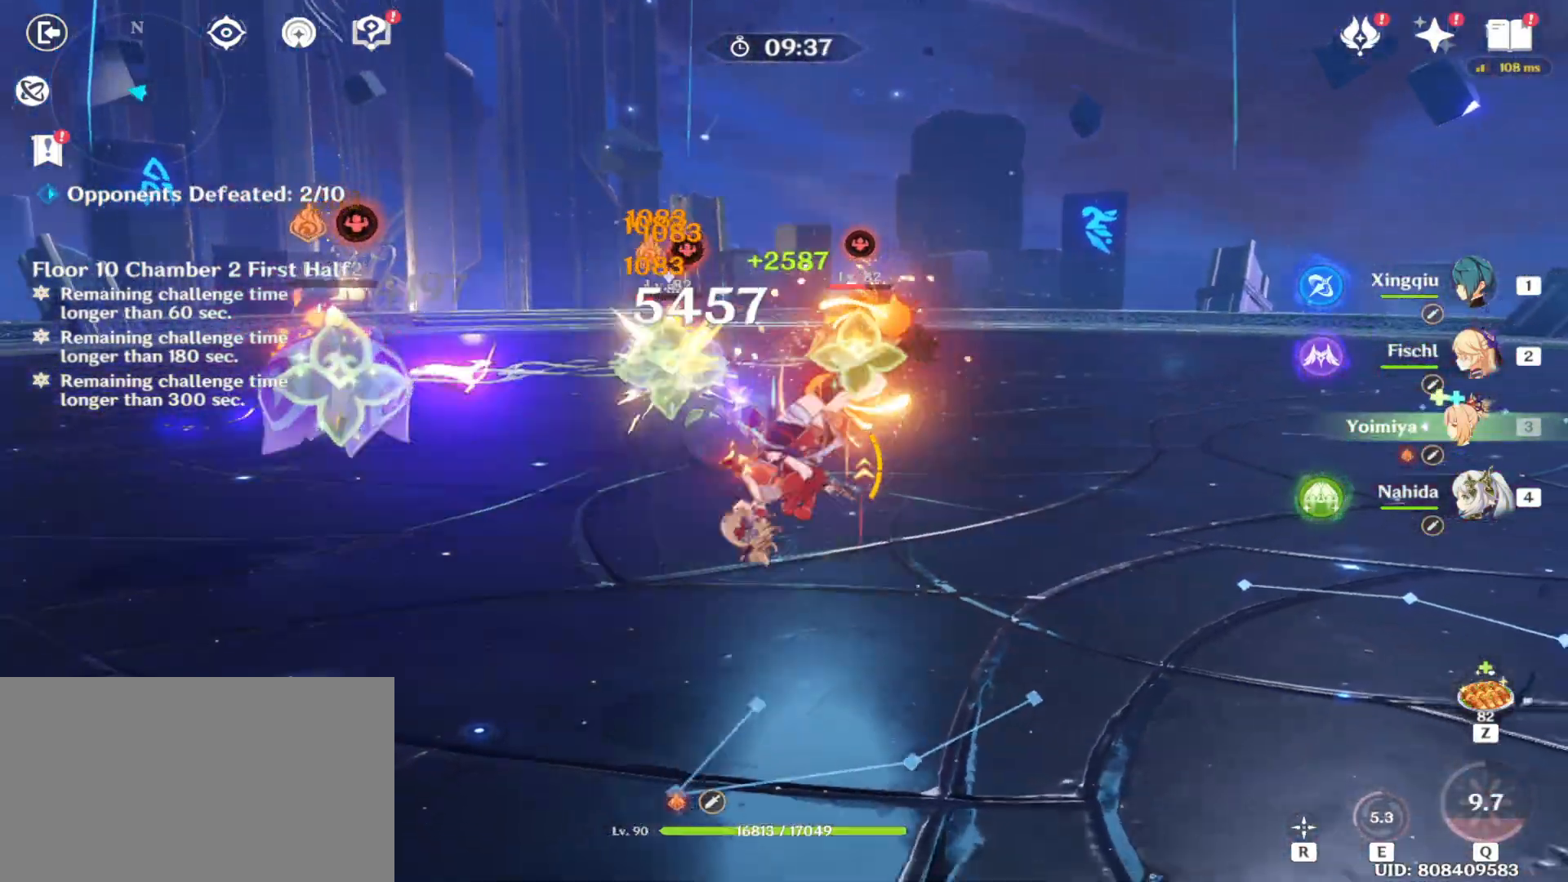
{"keys": ["q", "w"], "mouse": [], "events": [[42, "mouse_left", "up"], [125, "2", "up"], [188, "2", "down"], [188, "mouse_left", "down"], [271, "2", "up"], [271, "mouse_left", "up"], [500, "q", "down"]]}
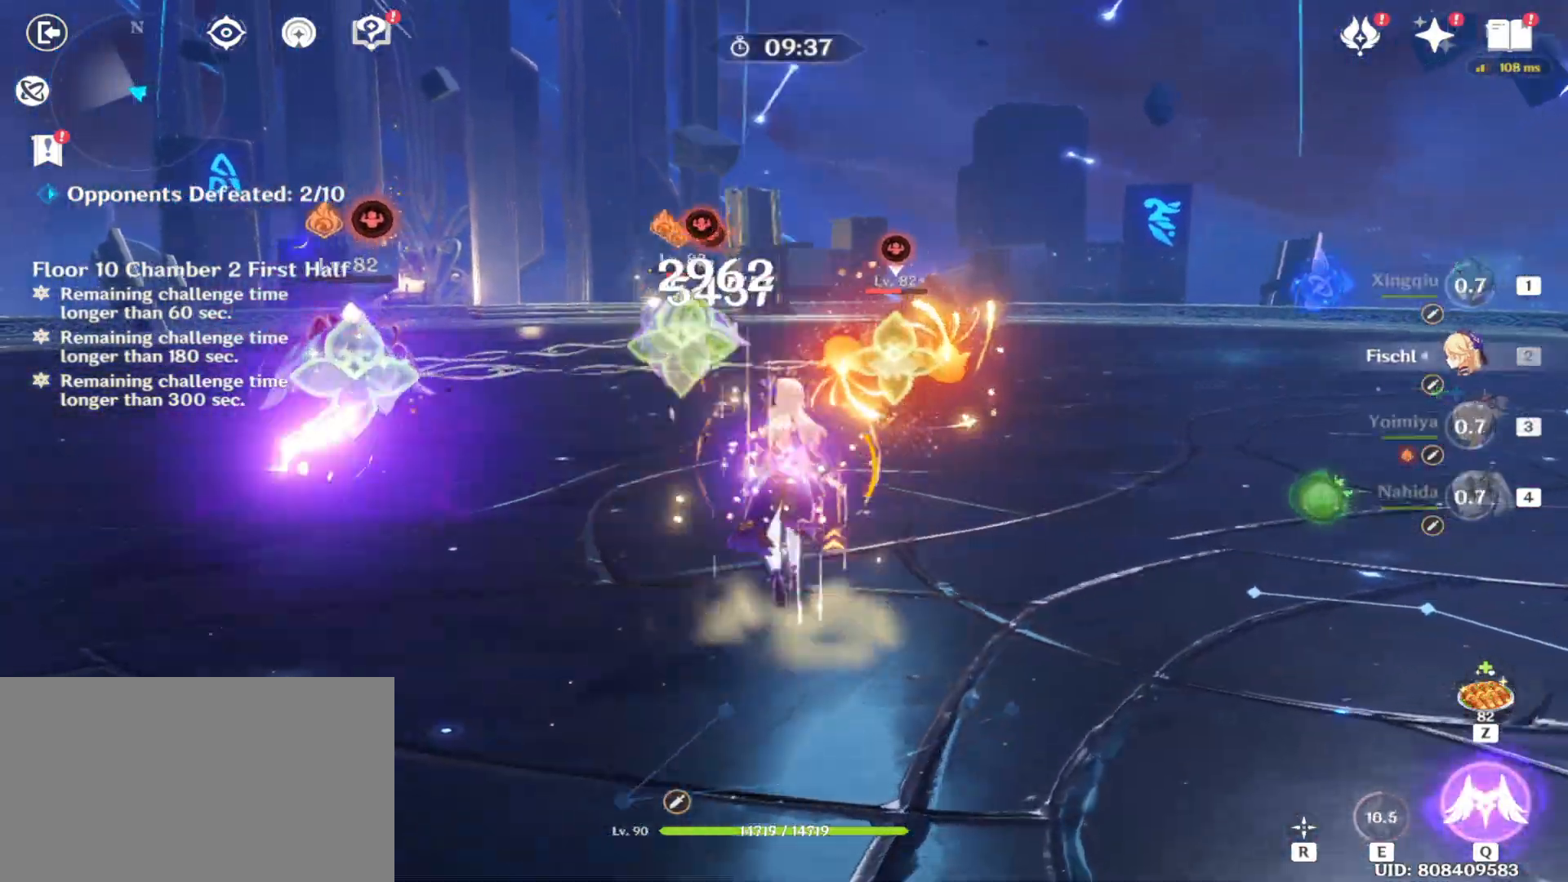
{"keys": ["w"], "mouse": [], "events": [[42, "q", "up"], [146, "q", "down"], [250, "q", "up"], [333, "q", "down"], [458, "q", "up"]]}
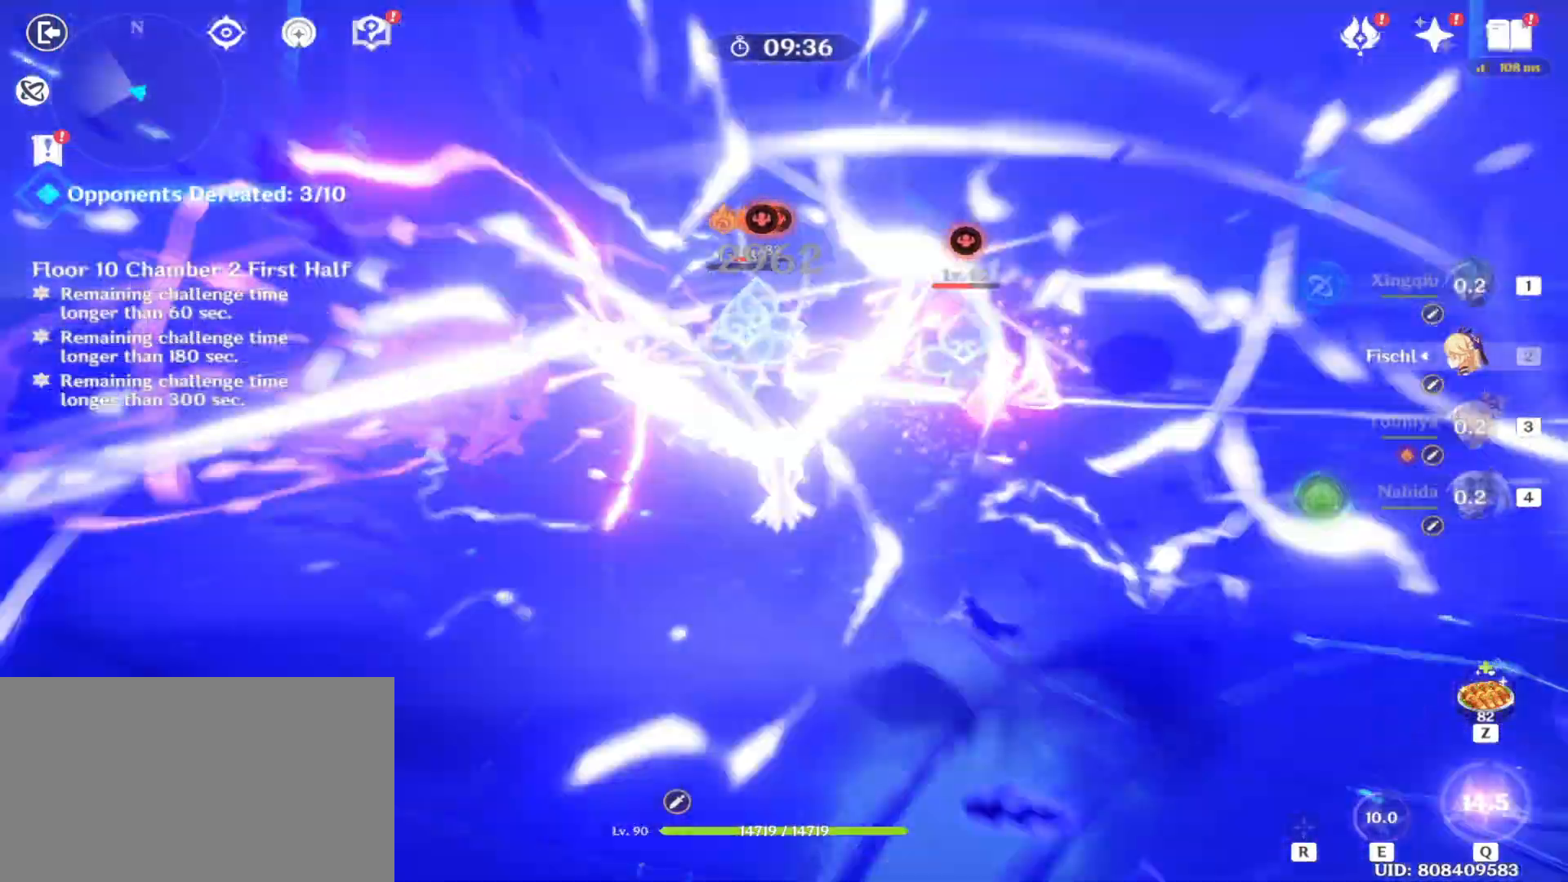
{"keys": ["w"], "mouse": ["left"], "events": [[250, "mouse_left", "down"], [354, "mouse_left", "up"], [458, "mouse_left", "down"]]}
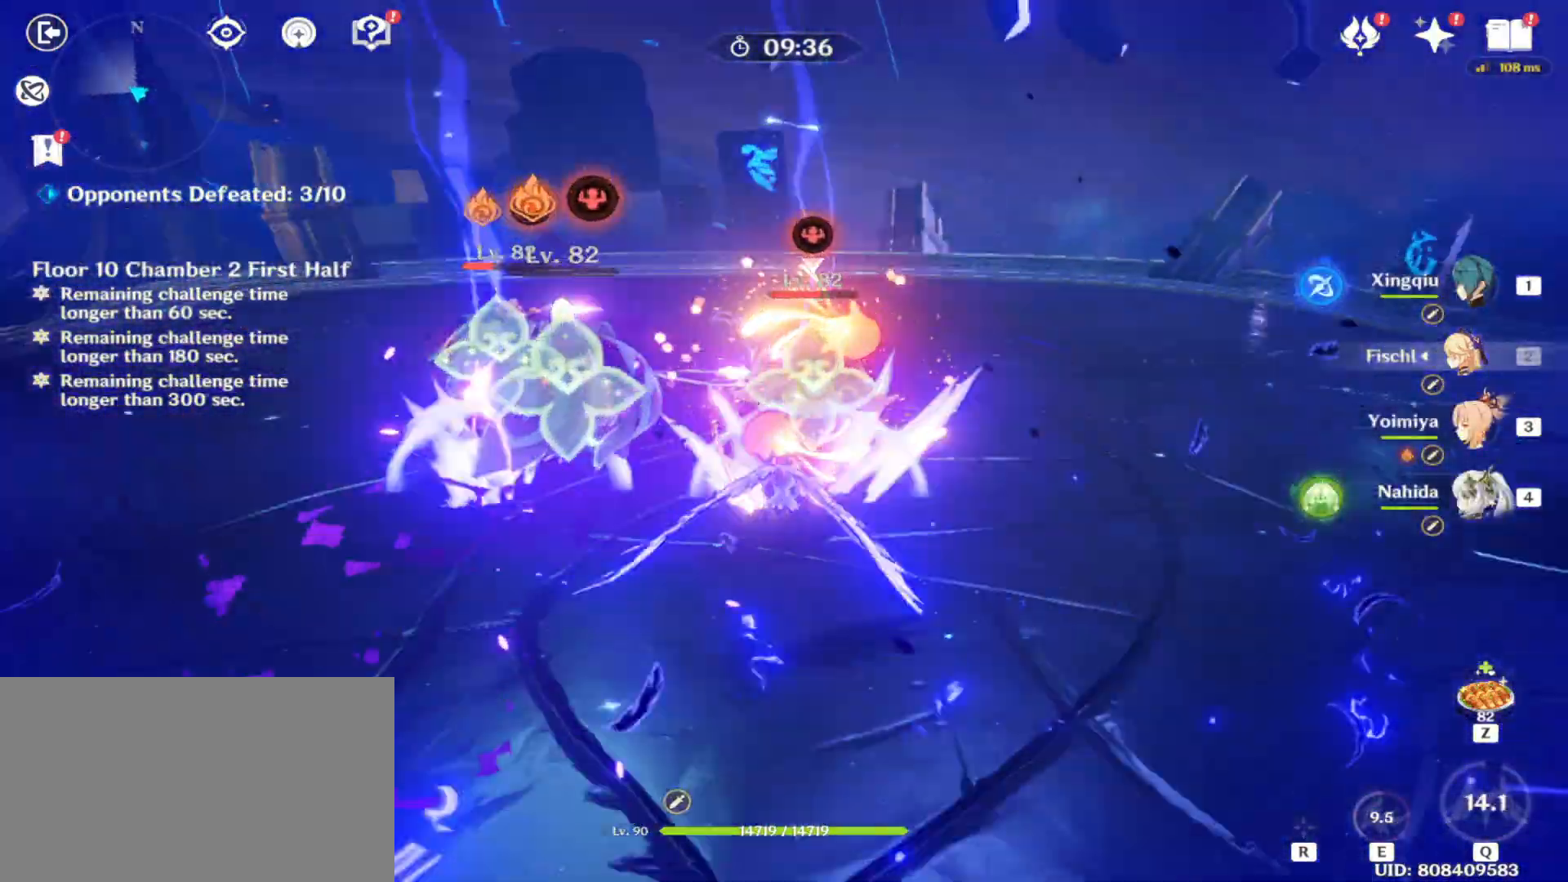
{"keys": ["w"], "mouse": ["left"], "events": [[42, "mouse_left", "up"], [125, "mouse_left", "down"], [229, "mouse_left", "up"], [312, "mouse_left", "down"], [417, "mouse_left", "up"], [500, "mouse_left", "down"]]}
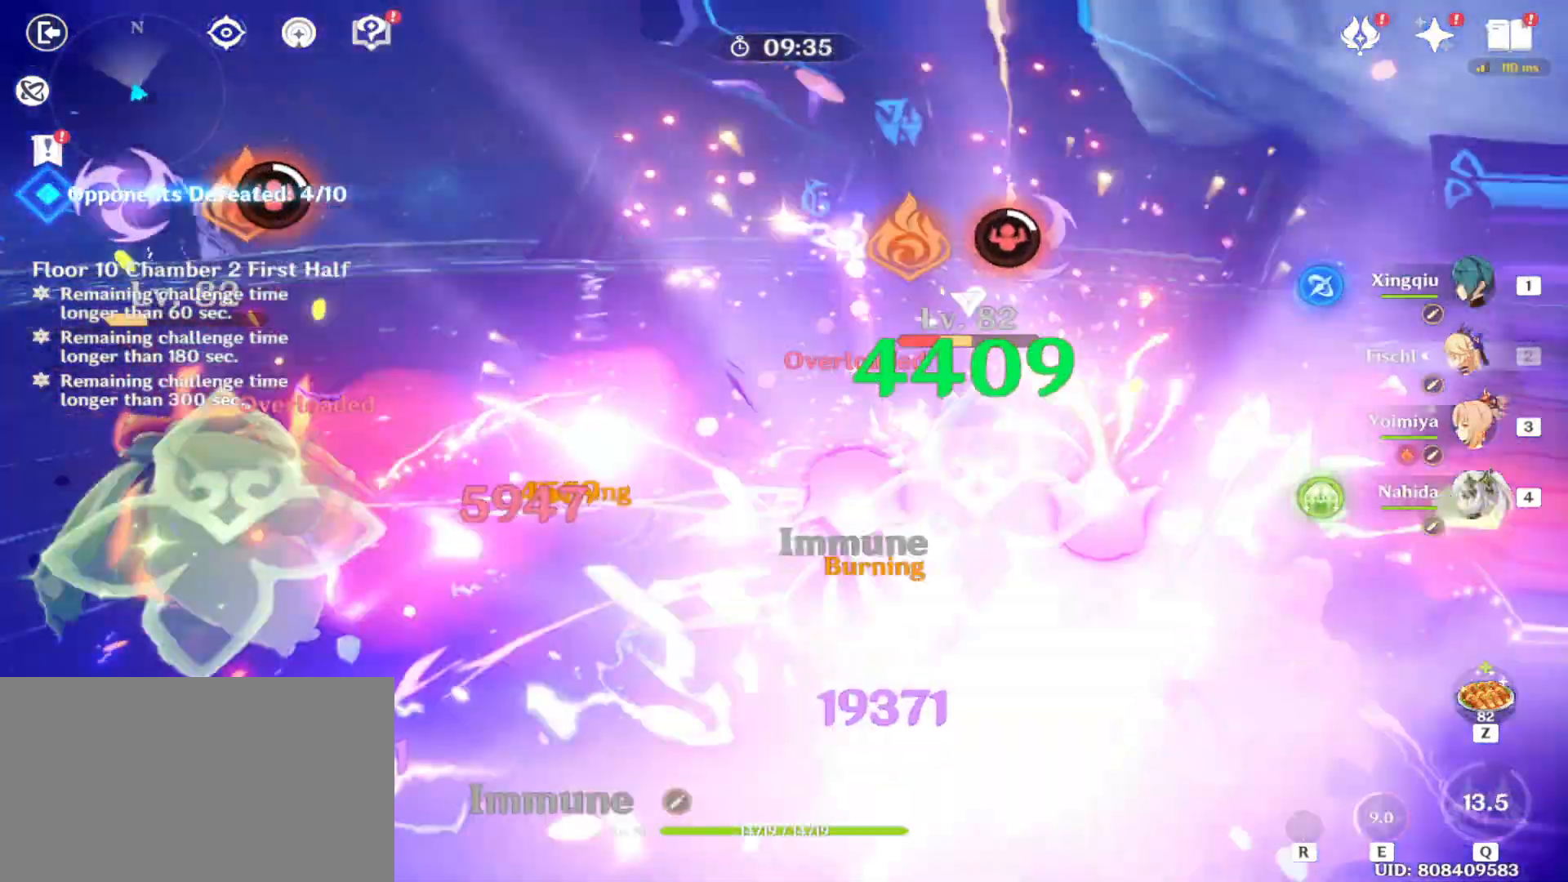
{"keys": ["a"], "mouse": [], "events": [[104, "mouse_left", "up"], [188, "mouse_left", "down"], [188, "w", "up"], [250, "a", "down"], [250, "mouse_left", "up"], [375, "mouse_left", "down"], [479, "mouse_left", "up"]]}
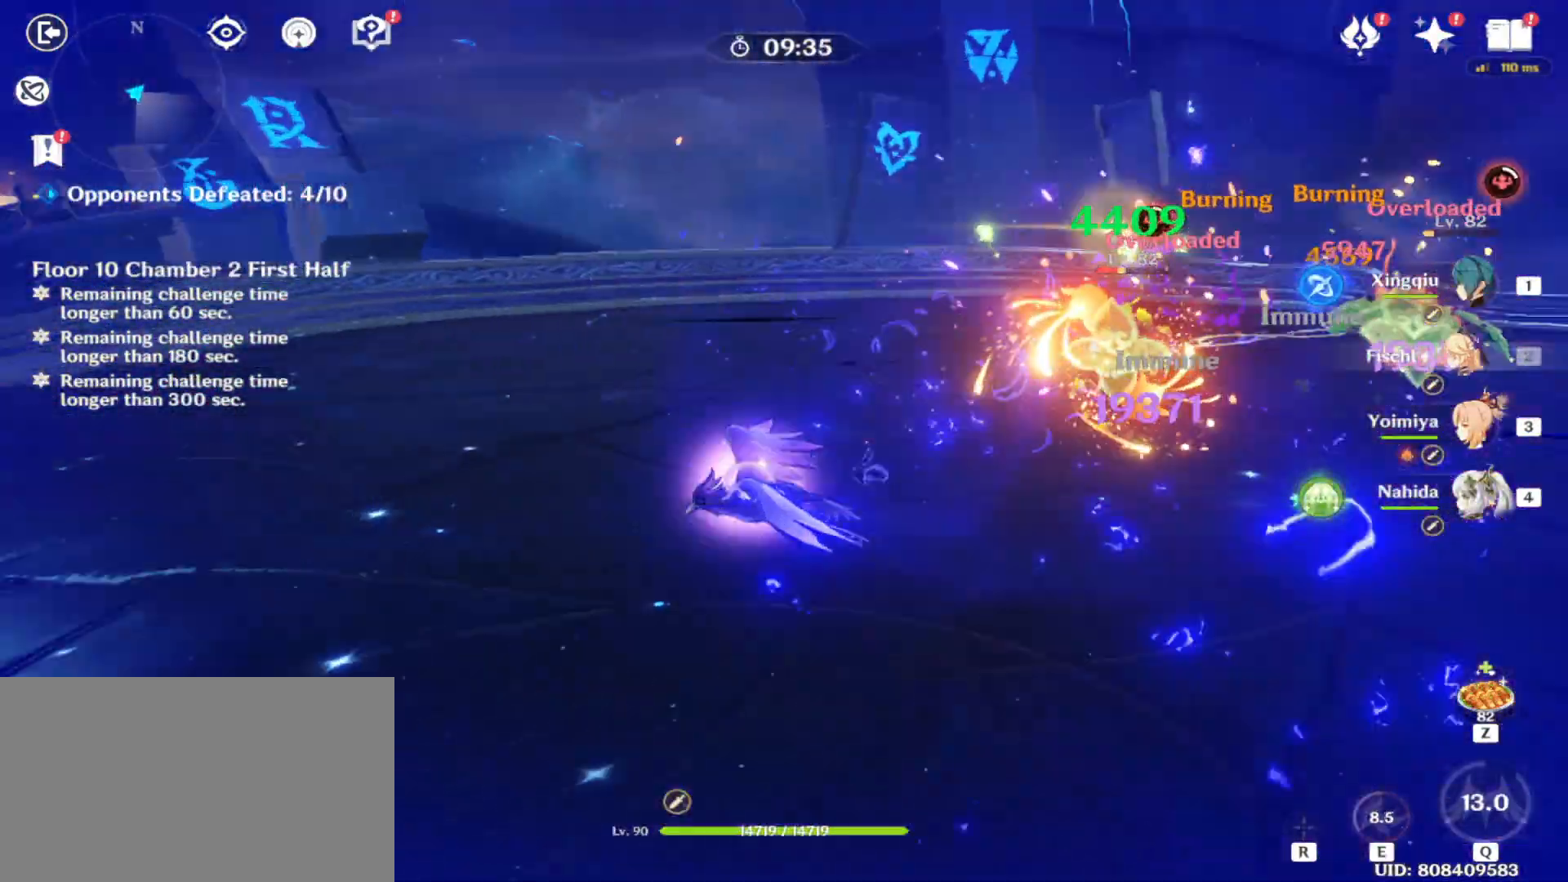
{"keys": ["w"], "mouse": [], "events": [[62, "a", "up"], [62, "s", "down"], [250, "s", "up"], [396, "w", "down"]]}
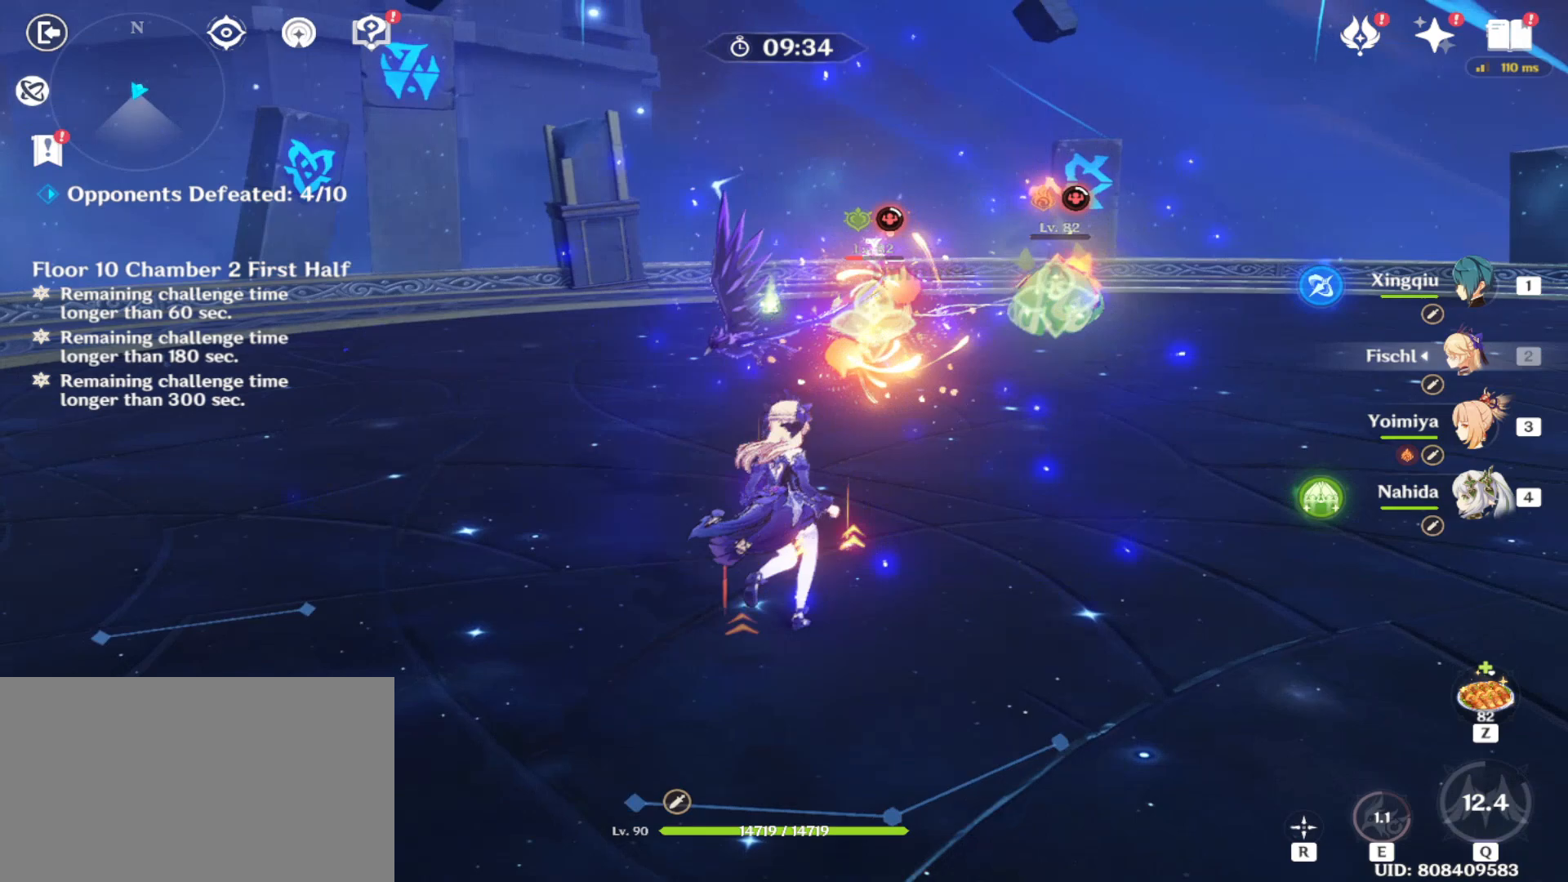
{"keys": [], "mouse": ["left"], "events": [[42, "mouse_left", "down"], [125, "mouse_left", "up"], [125, "w", "up"], [167, "mouse_left", "down"], [271, "mouse_left", "up"], [312, "mouse_left", "down"], [417, "mouse_left", "up"], [500, "mouse_left", "down"]]}
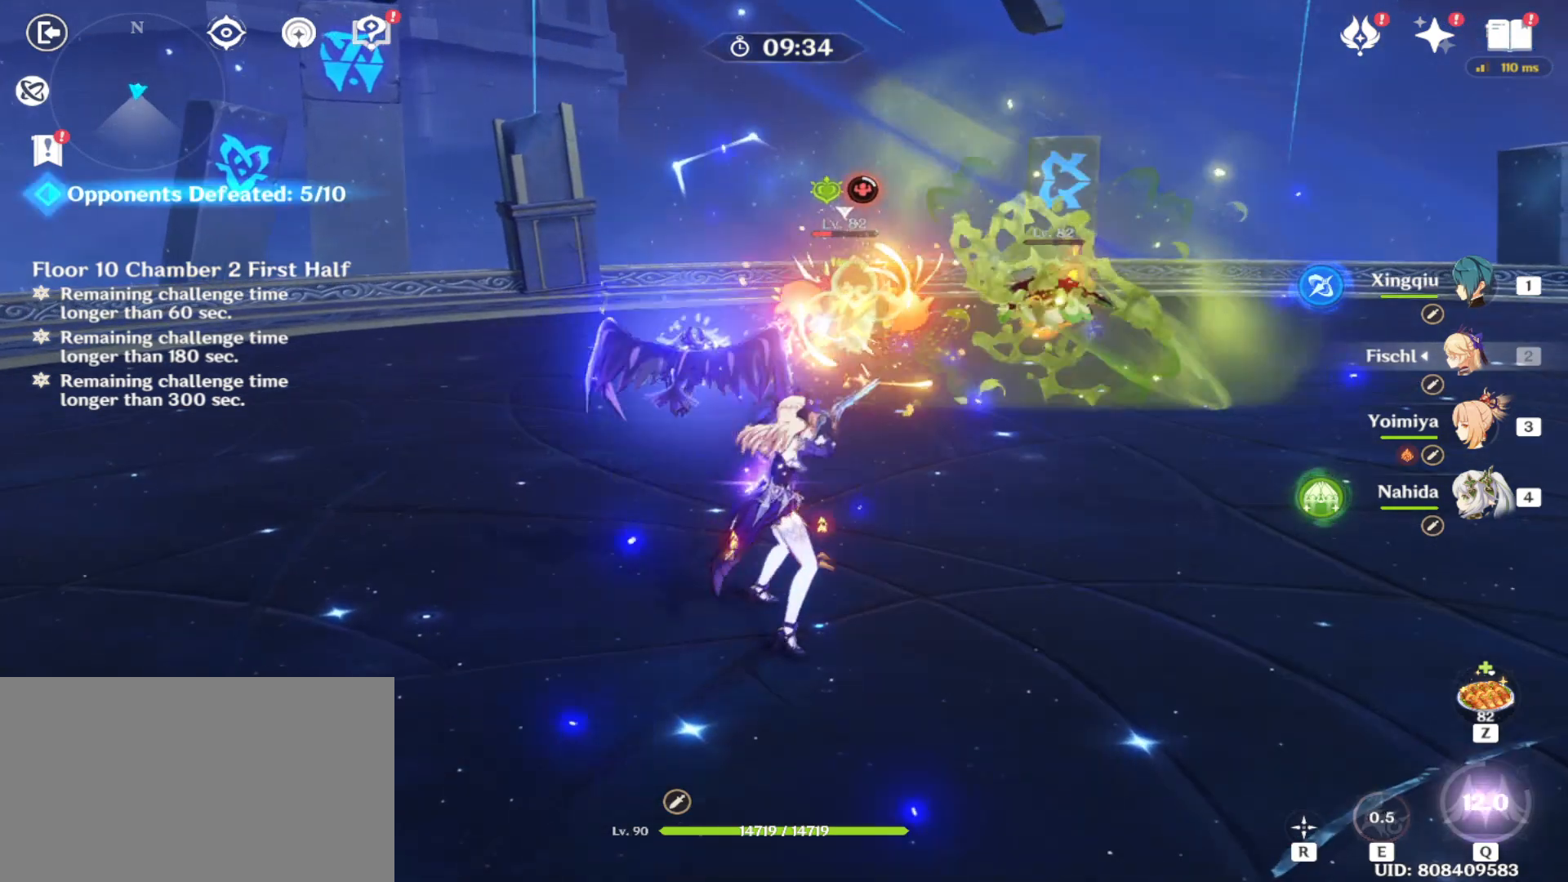
{"keys": [], "mouse": ["left"], "events": [[42, "mouse_left", "up"], [125, "mouse_left", "down"], [188, "mouse_left", "up"], [292, "mouse_left", "down"], [375, "mouse_left", "up"], [438, "mouse_left", "down"]]}
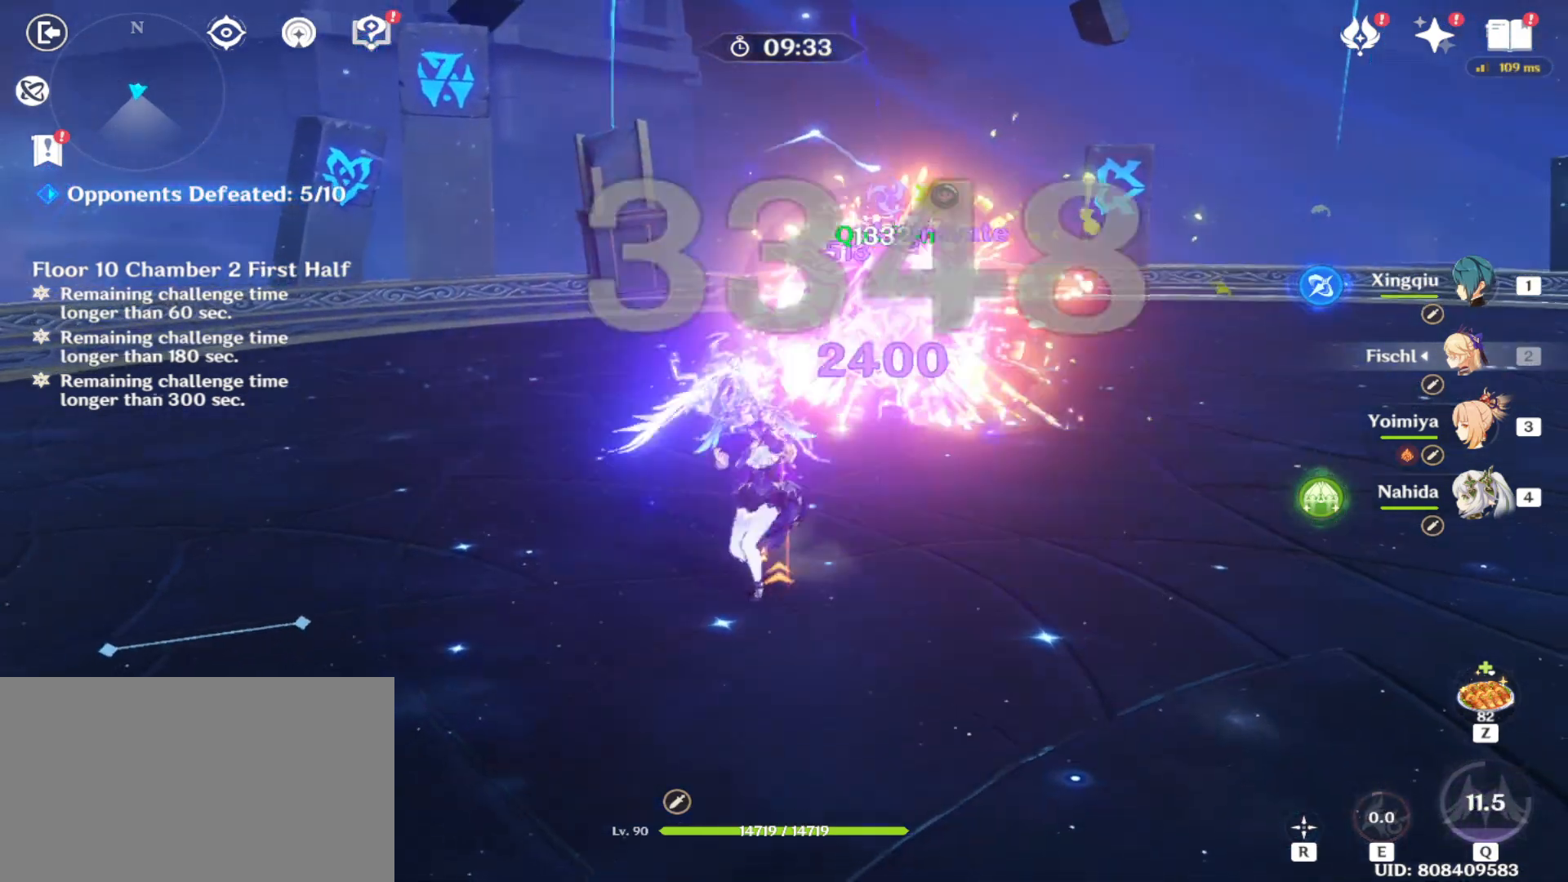
{"keys": [], "mouse": [], "events": [[21, "mouse_left", "up"], [104, "mouse_left", "down"], [167, "mouse_left", "up"], [250, "mouse_left", "down"], [292, "mouse_left", "up"], [396, "mouse_left", "down"], [479, "mouse_left", "up"]]}
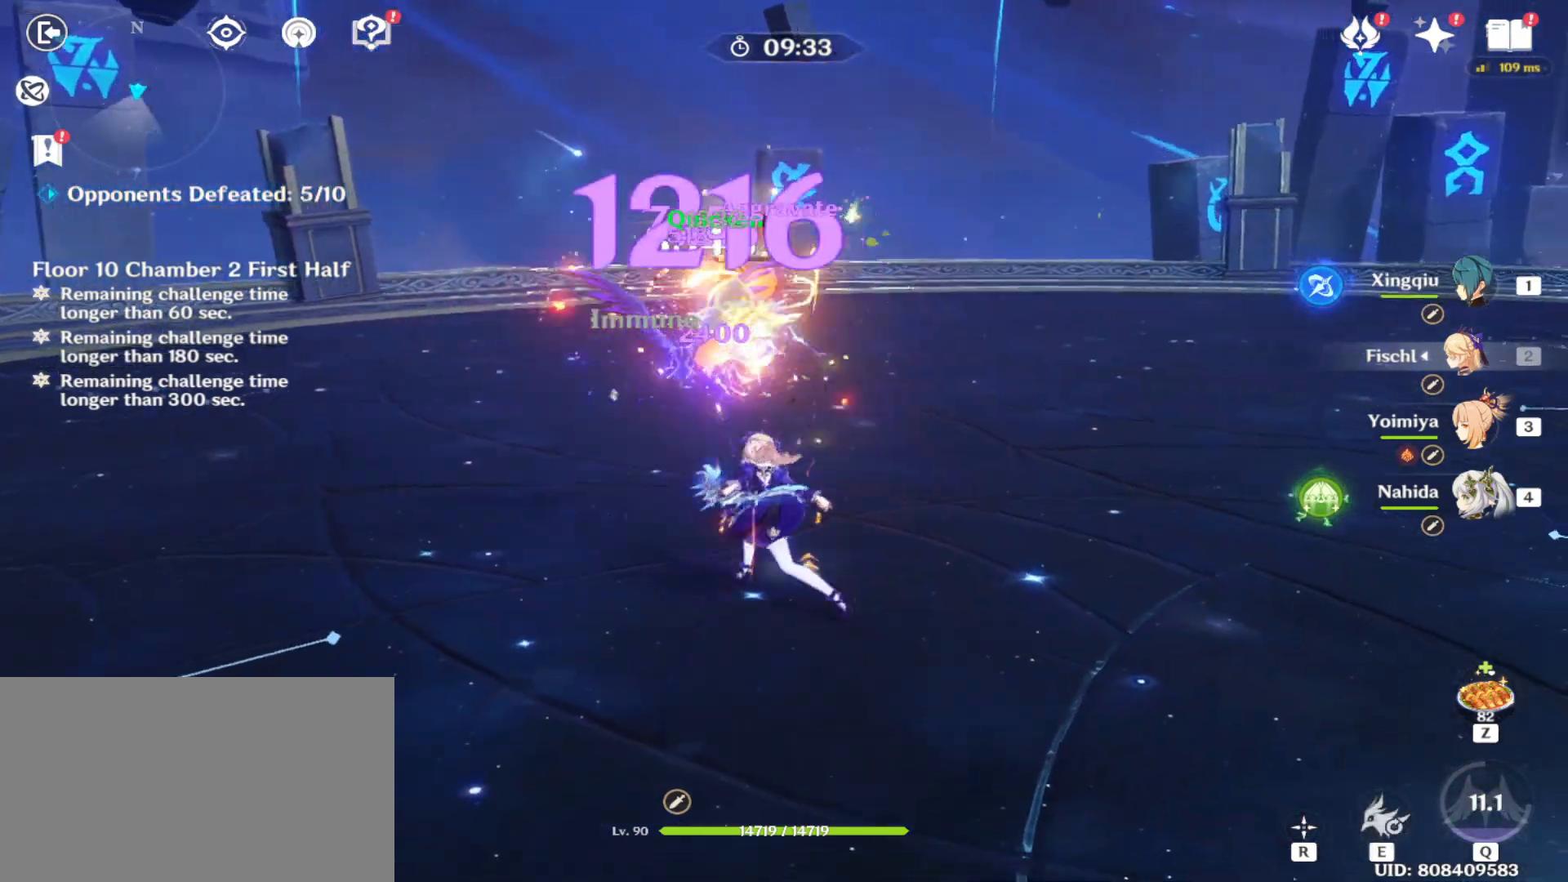
{"keys": [], "mouse": ["left"], "events": [[83, "mouse_left", "down"], [125, "mouse_left", "up"], [188, "mouse_left", "down"], [271, "mouse_left", "up"], [354, "mouse_left", "down"], [417, "mouse_left", "up"], [500, "mouse_left", "down"]]}
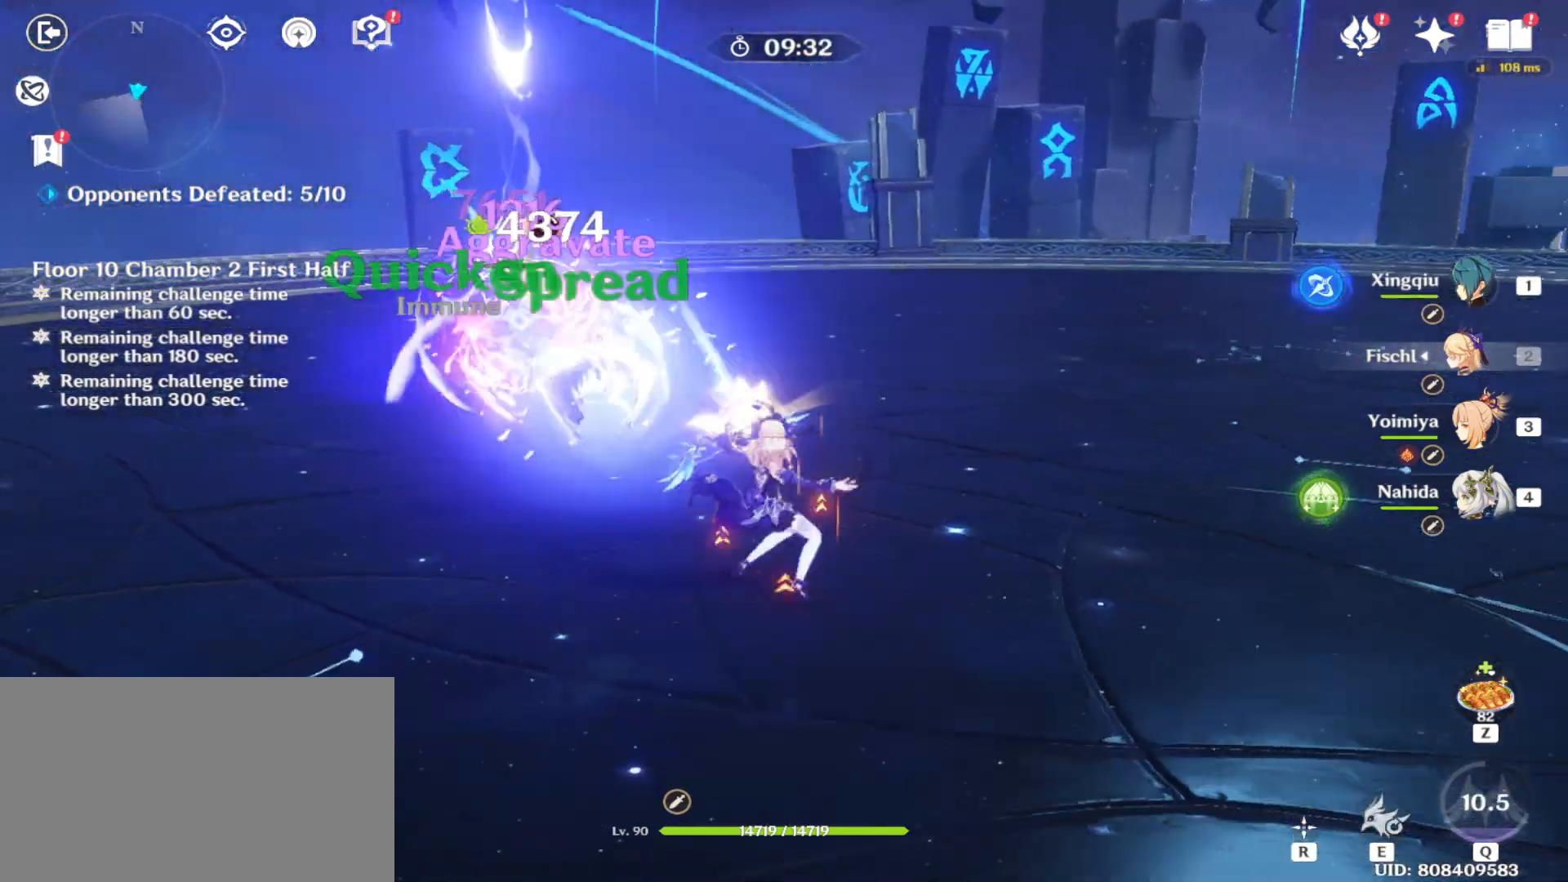
{"keys": [], "mouse": [], "events": [[62, "mouse_left", "up"], [146, "mouse_left", "down"], [188, "mouse_left", "up"], [292, "mouse_left", "down"], [333, "mouse_left", "up"]]}
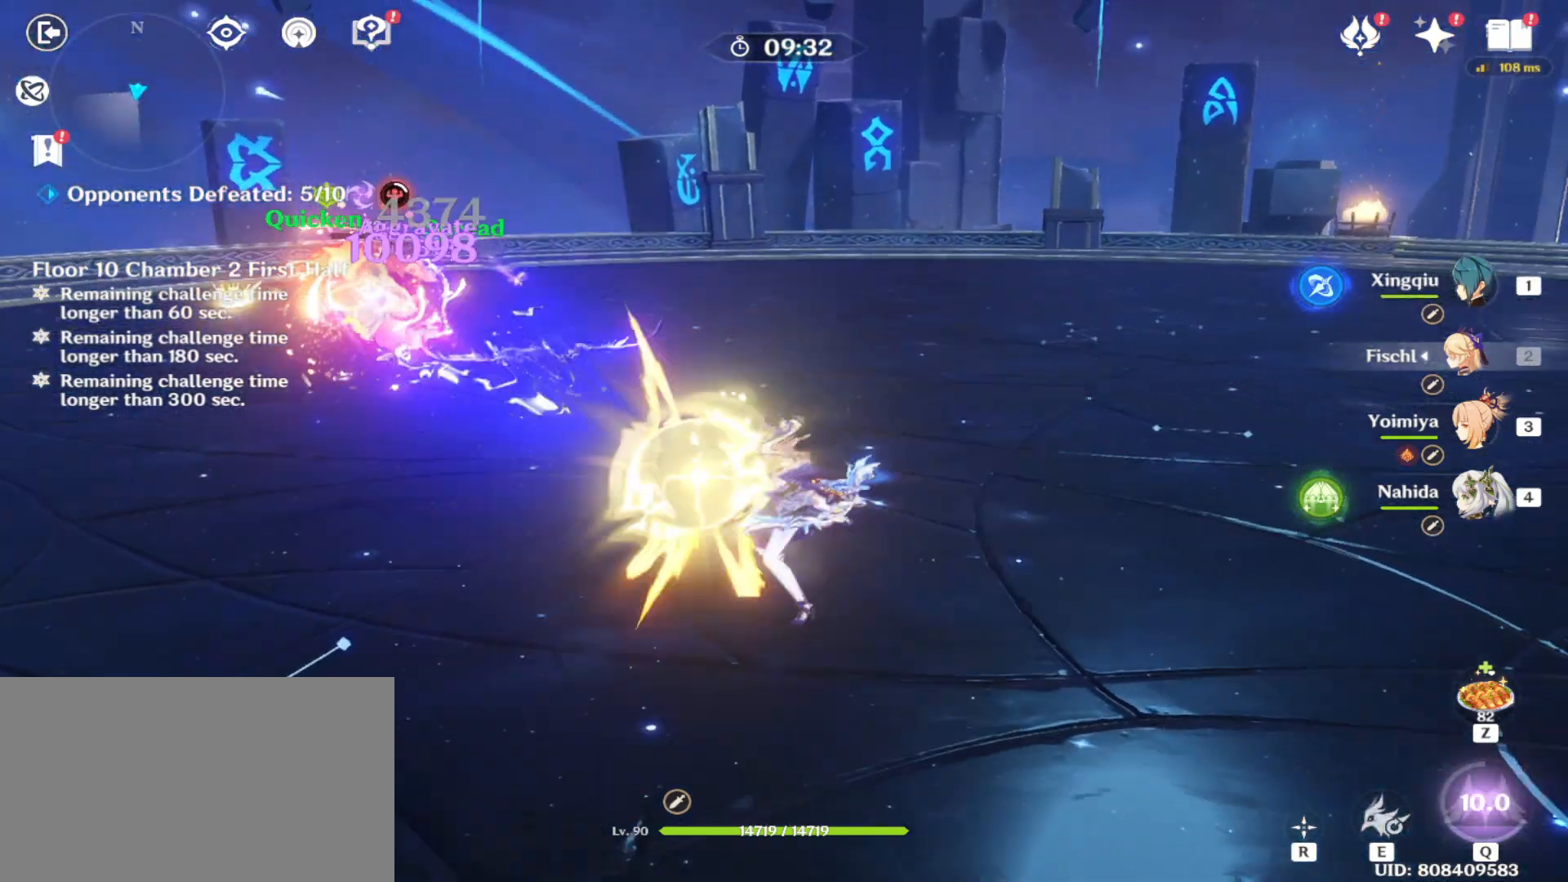
{"keys": [], "mouse": [], "events": [[21, "mouse_left", "down"], [104, "mouse_left", "up"], [208, "mouse_left", "down"], [292, "mouse_left", "up"], [396, "mouse_left", "down"], [438, "mouse_left", "up"]]}
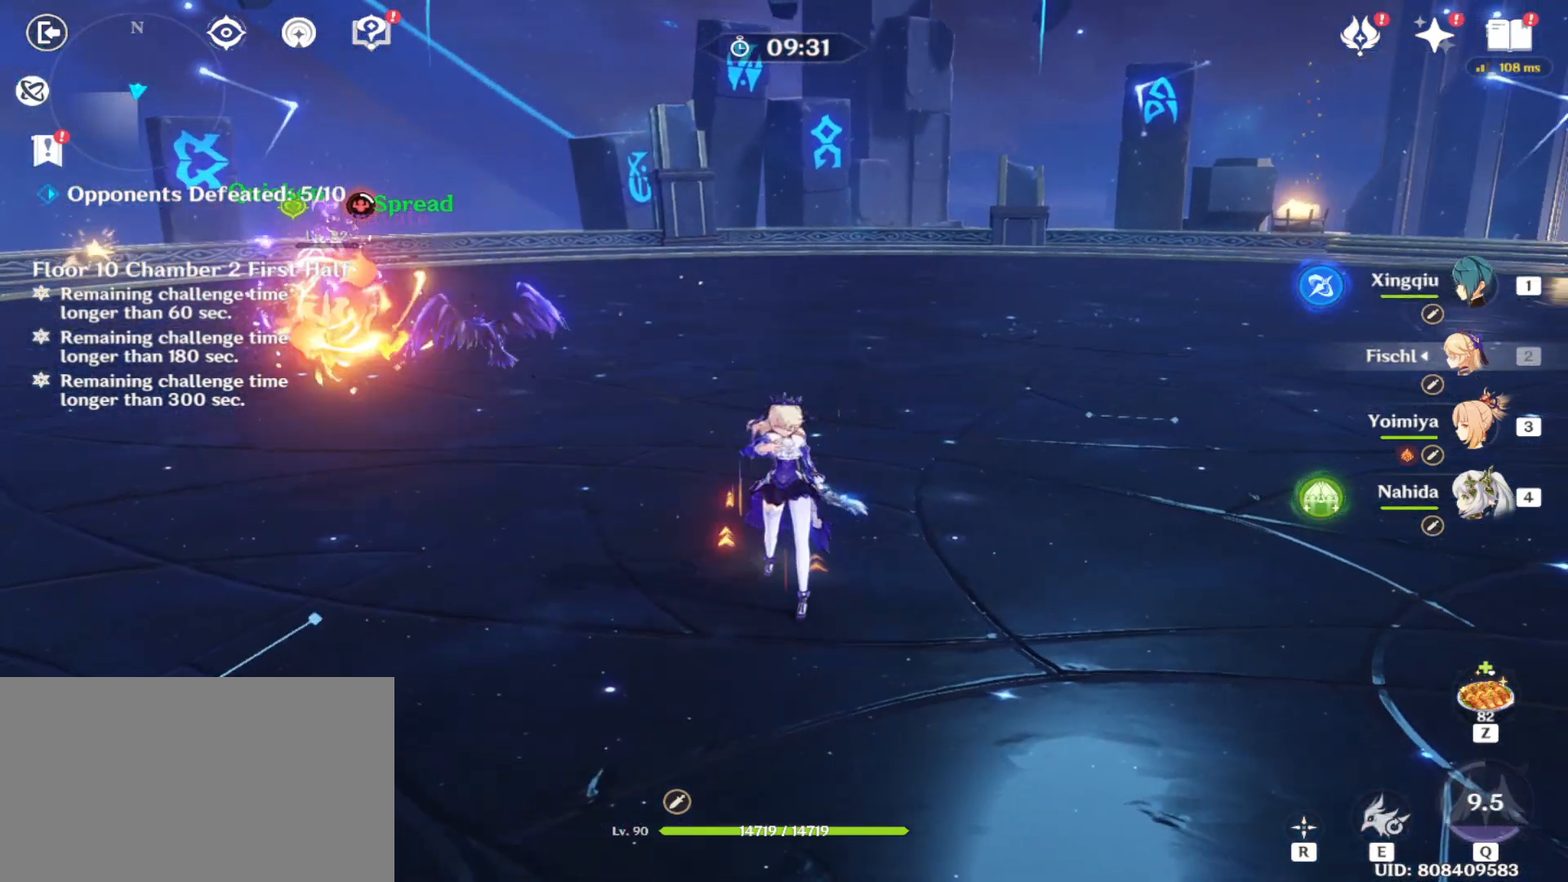
{"keys": ["shift", "w"], "mouse": [], "events": [[42, "mouse_left", "down"], [125, "mouse_left", "up"], [271, "shift", "down"], [271, "w", "down"]]}
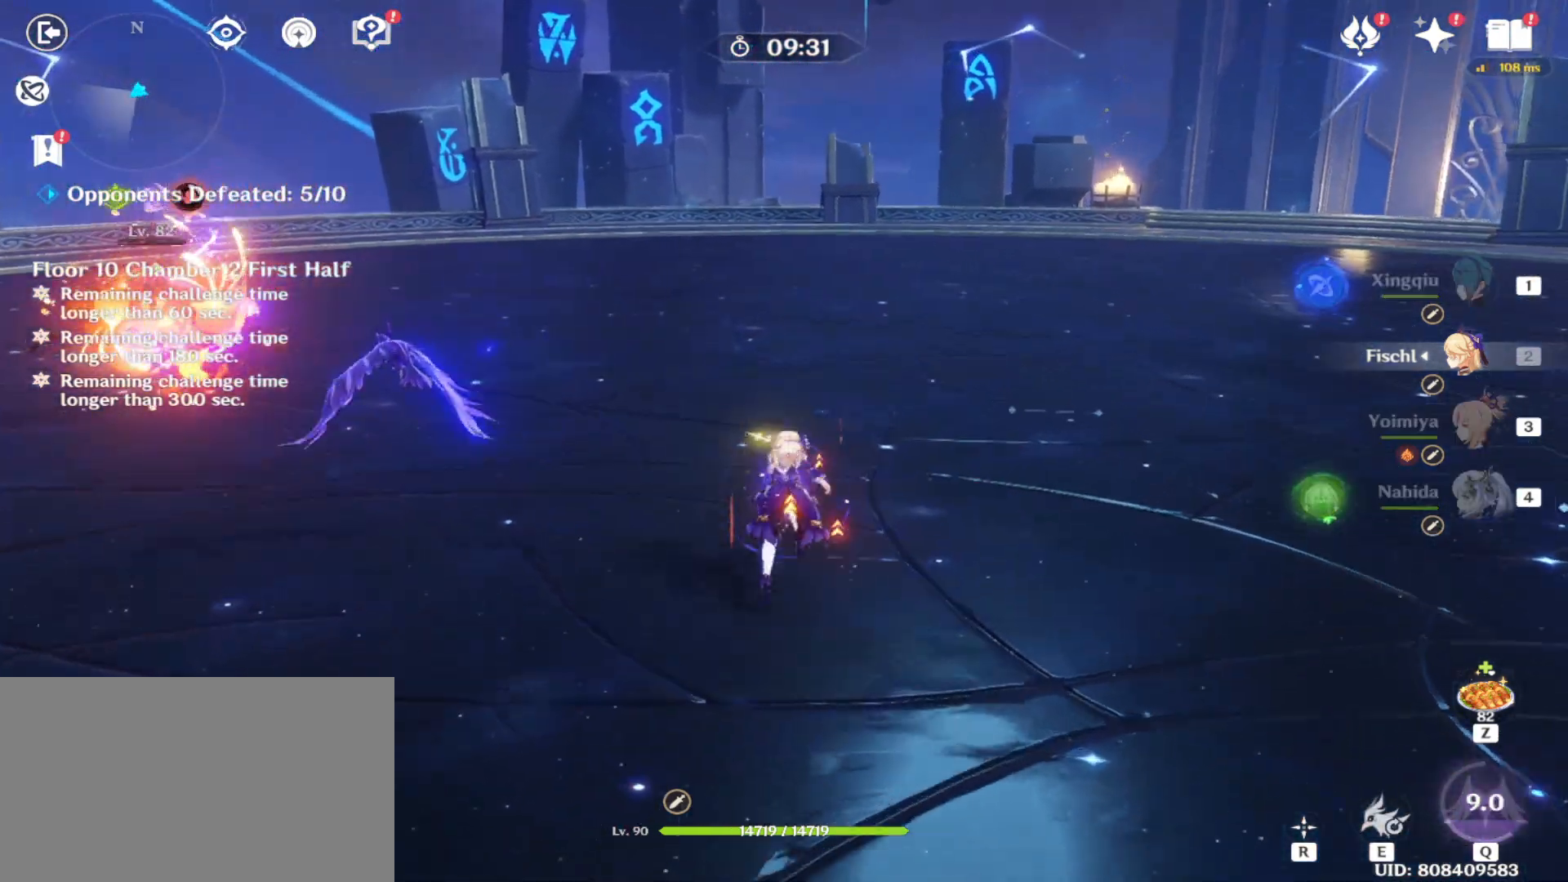
{"keys": ["w"], "mouse": [], "events": [[62, "shift", "up"], [292, "mouse_left", "down"], [417, "mouse_left", "up"]]}
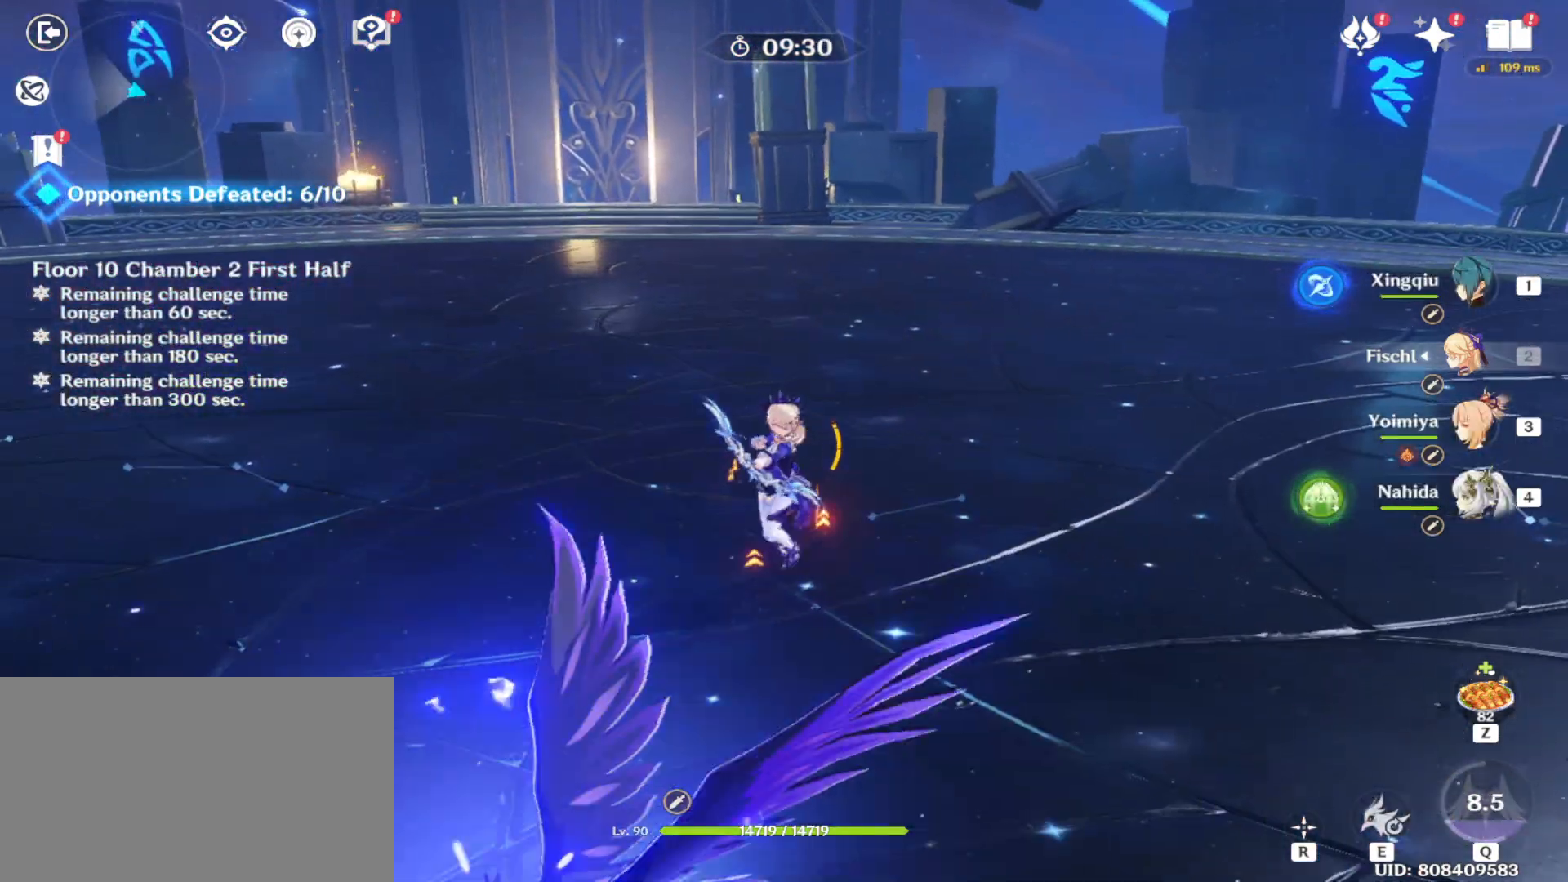
{"keys": [], "mouse": ["left"], "events": [[21, "mouse_left", "down"], [21, "w", "up"], [104, "mouse_left", "up"], [250, "mouse_left", "down"], [292, "mouse_left", "up"], [479, "mouse_left", "down"]]}
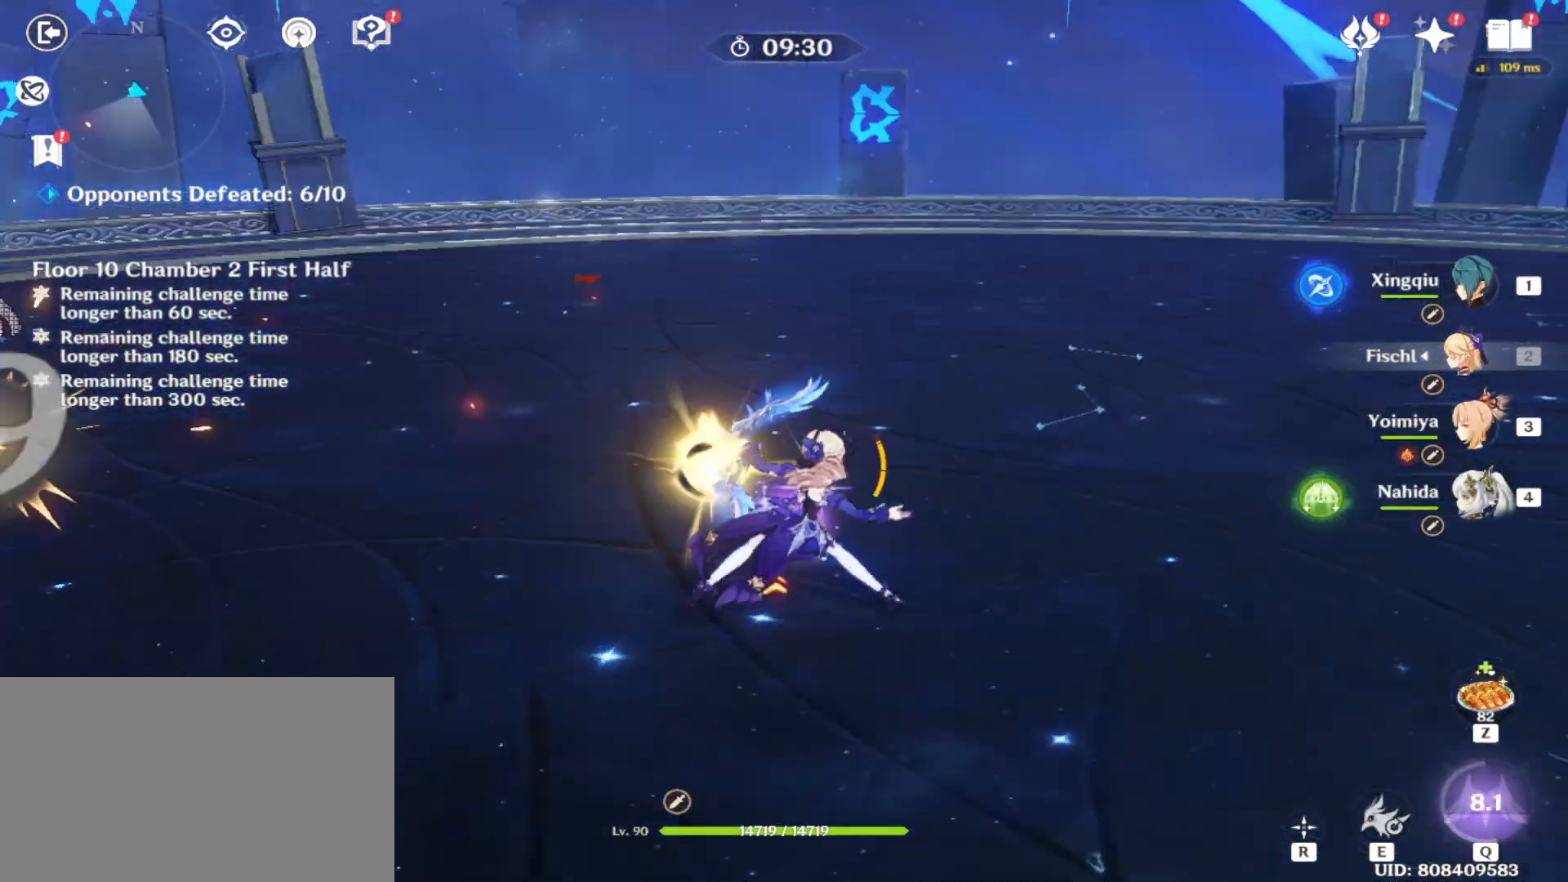
{"keys": [], "mouse": [], "events": [[125, "mouse_left", "up"], [229, "mouse_left", "down"], [312, "mouse_left", "up"], [417, "mouse_left", "down"], [458, "mouse_left", "up"]]}
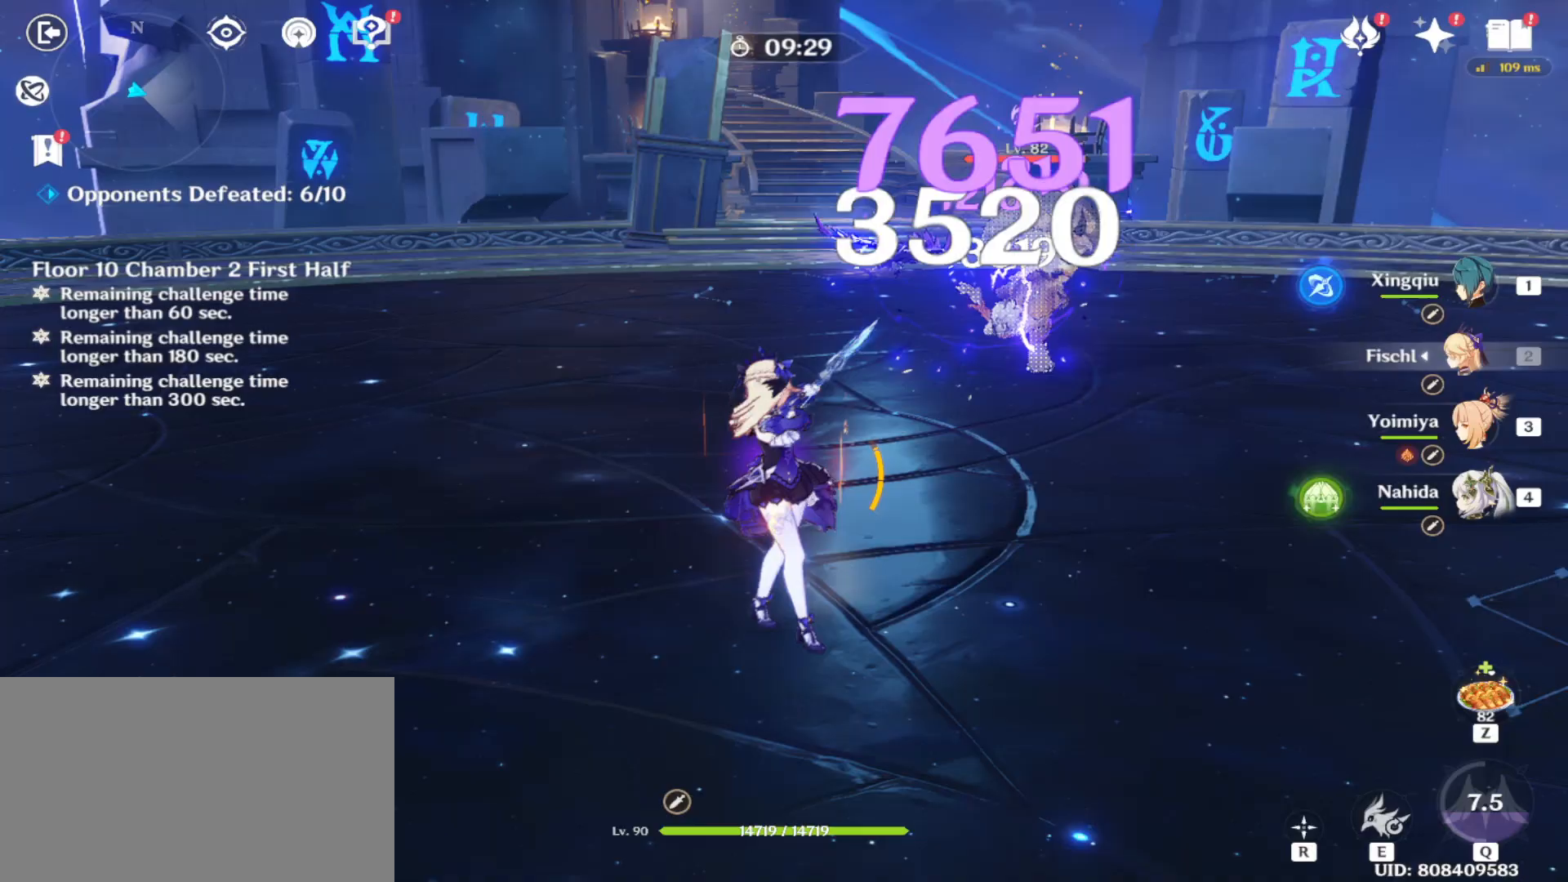
{"keys": ["w"], "mouse": [], "events": [[42, "shift", "down"], [42, "w", "down"], [333, "mouse_left", "down"], [438, "mouse_left", "up"], [479, "shift", "up"]]}
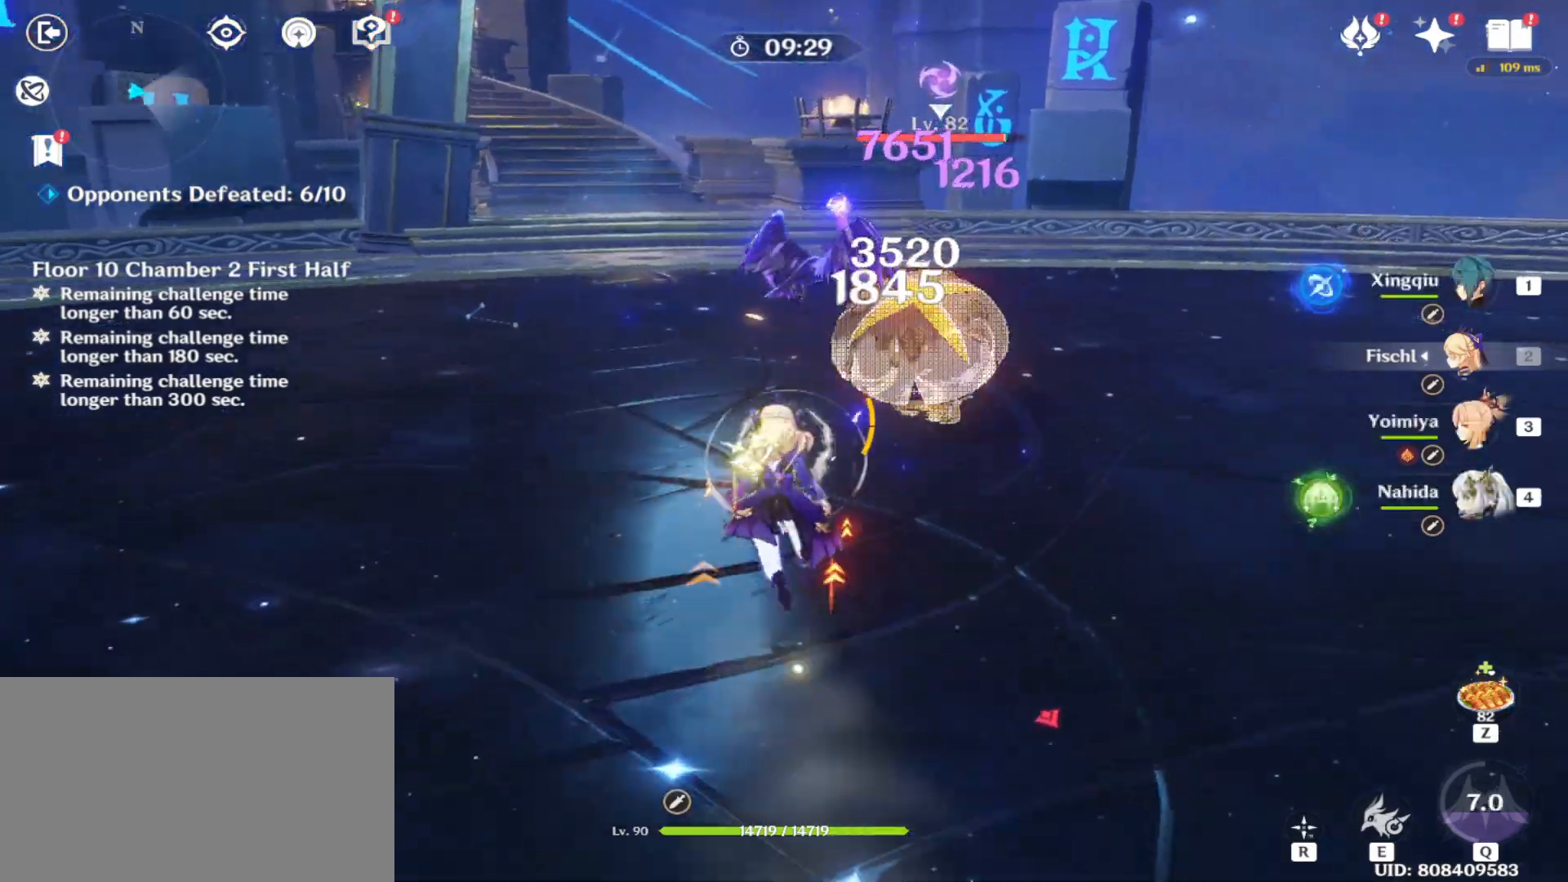
{"keys": ["w"], "mouse": [], "events": [[21, "mouse_left", "down"], [62, "mouse_left", "up"], [167, "mouse_left", "down"], [167, "w", "up"], [208, "w", "down"], [250, "mouse_left", "up"]]}
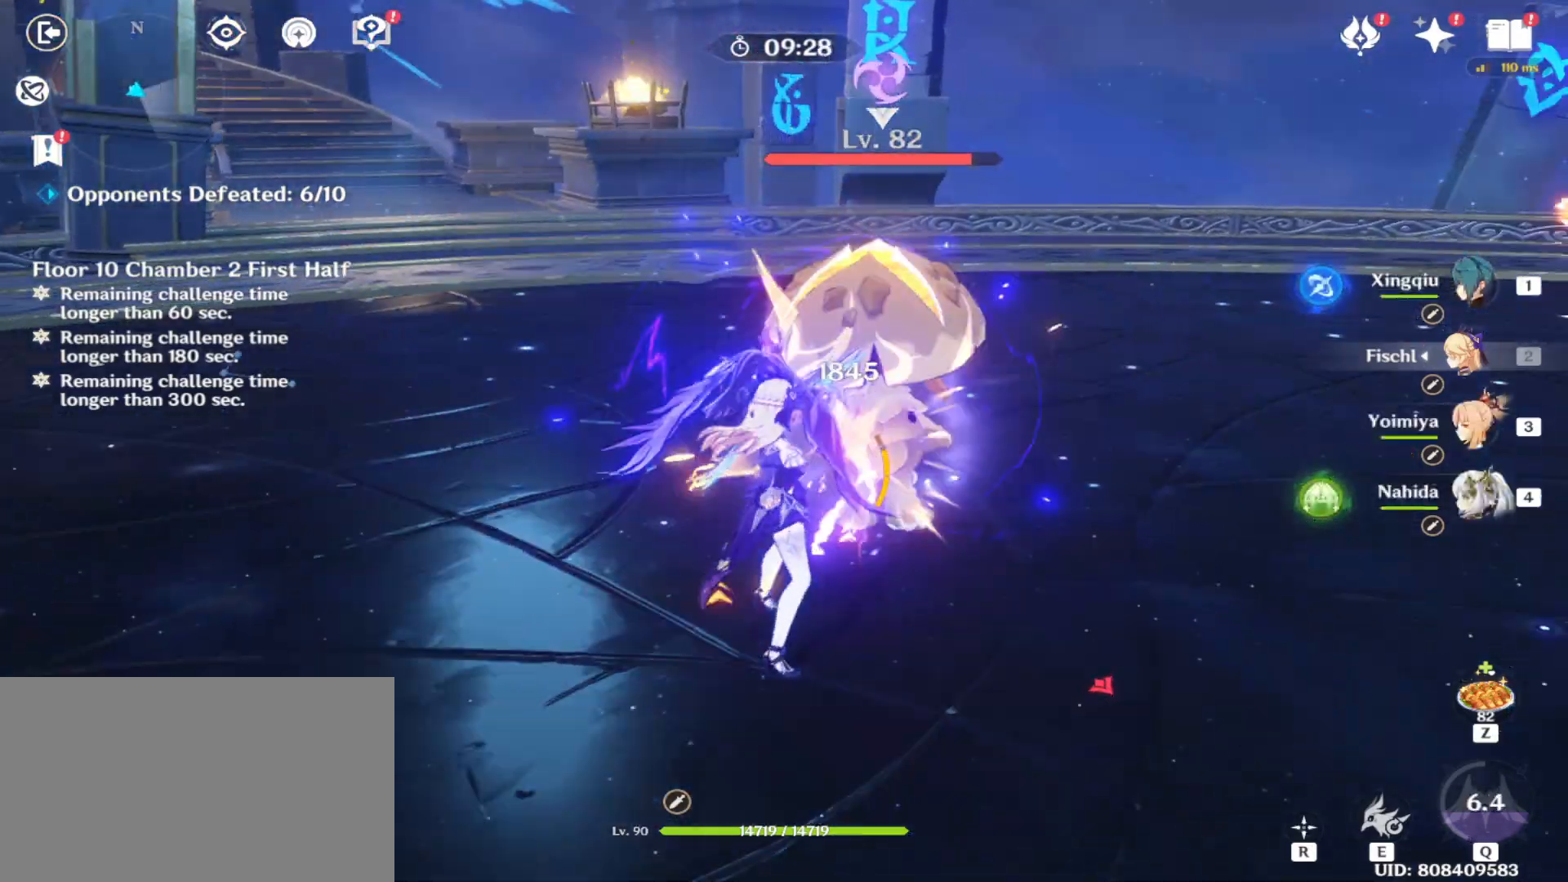
{"keys": ["w"], "mouse": [], "events": [[354, "1", "down"], [458, "1", "up"]]}
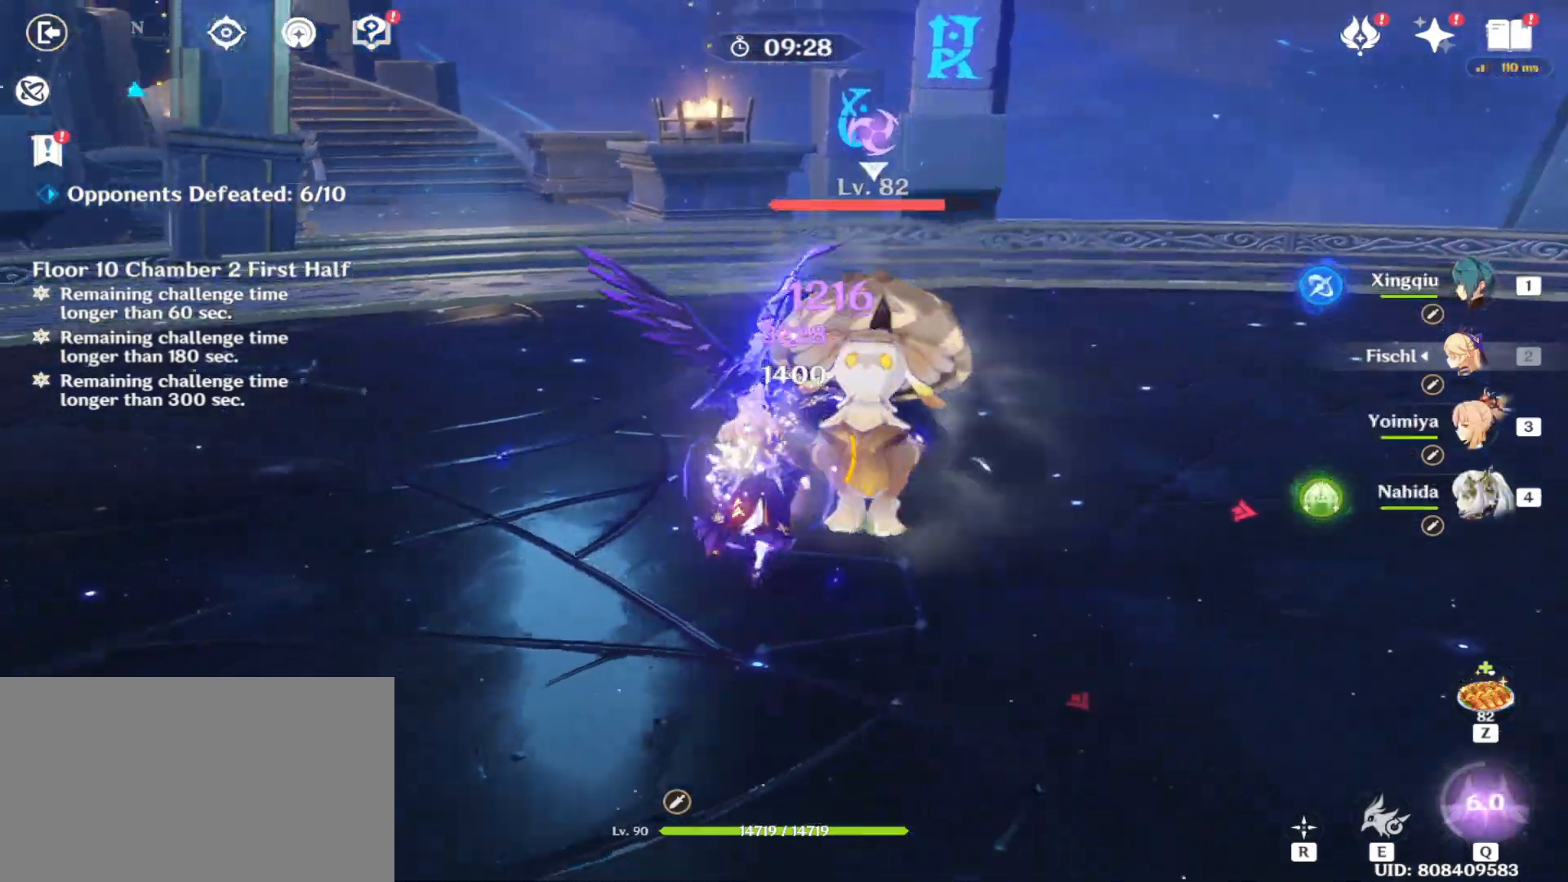
{"keys": ["w"], "mouse": [], "events": [[188, "q", "down"], [375, "q", "up"]]}
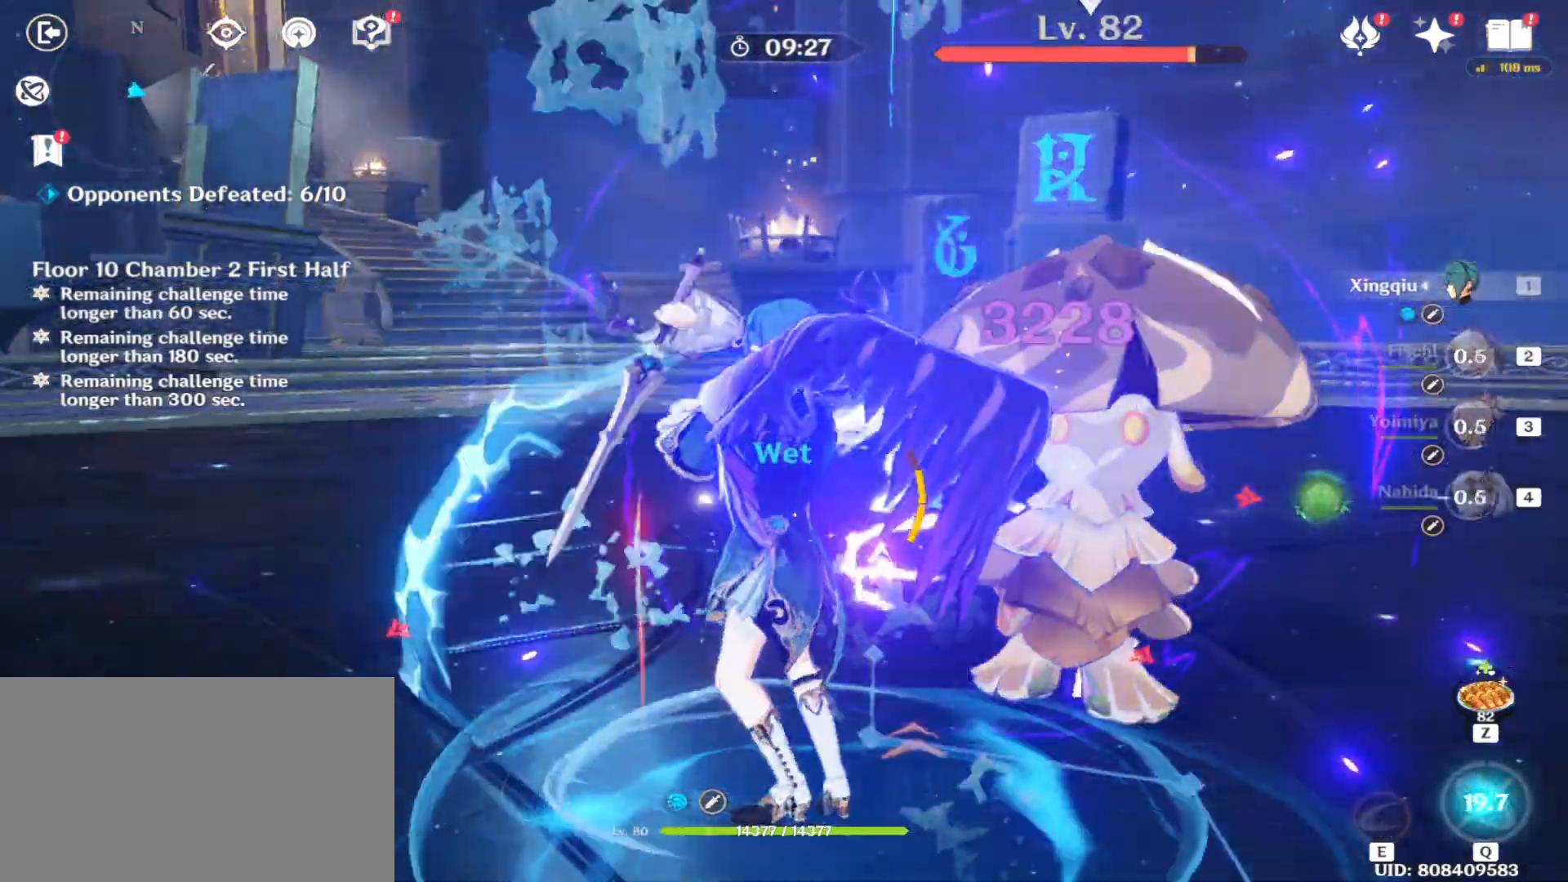
{"keys": ["w"], "mouse": [], "events": [[21, "mouse_left", "down"], [167, "mouse_left", "up"], [208, "mouse_left", "down"], [438, "mouse_left", "up"]]}
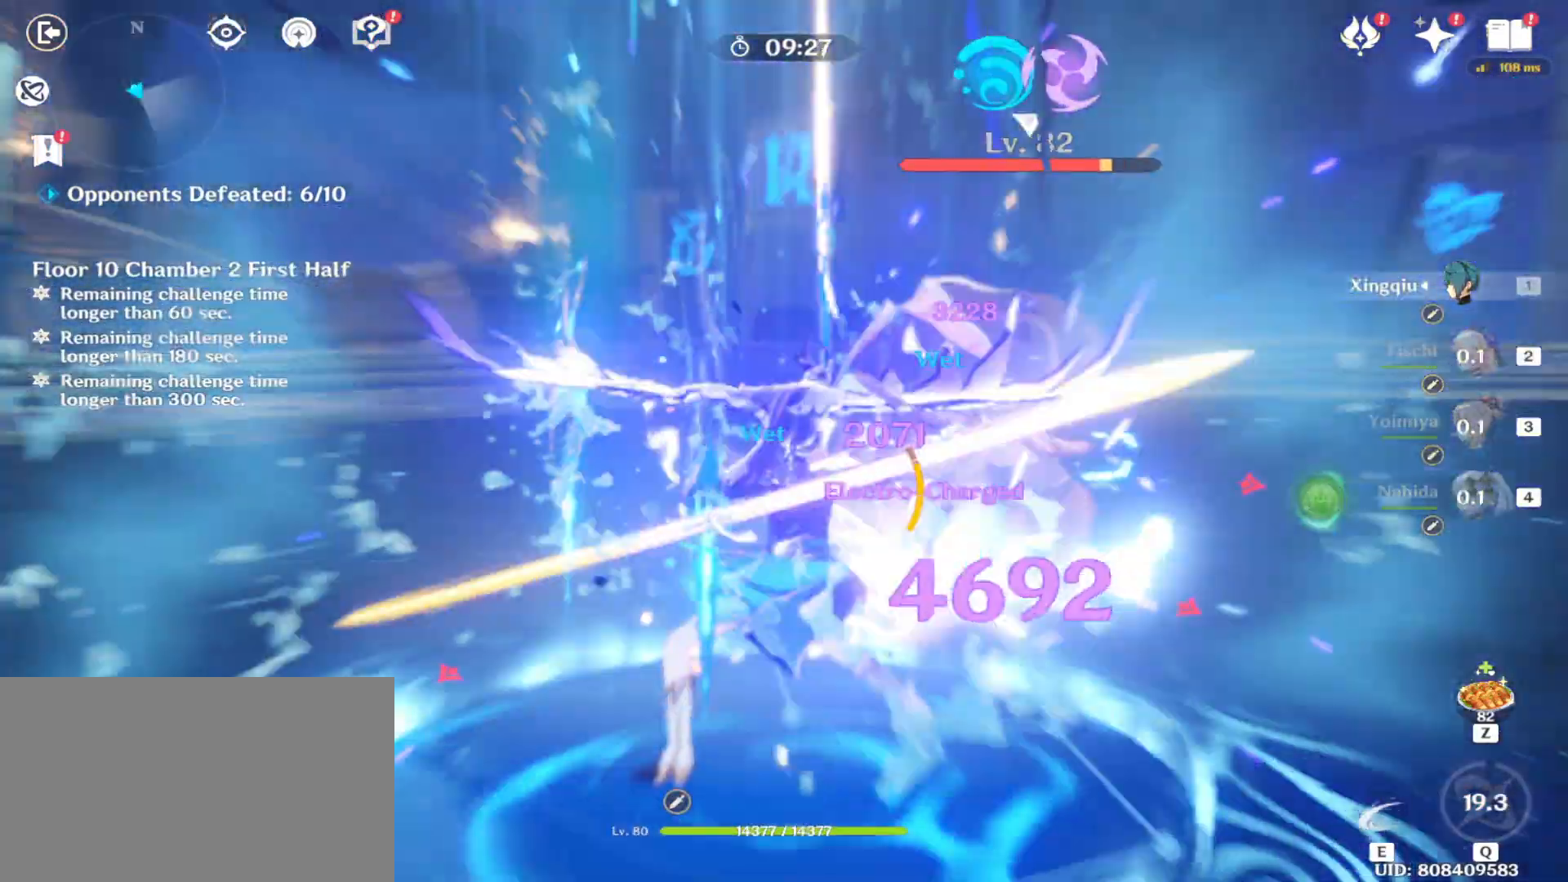
{"keys": ["e", "w"], "mouse": []}
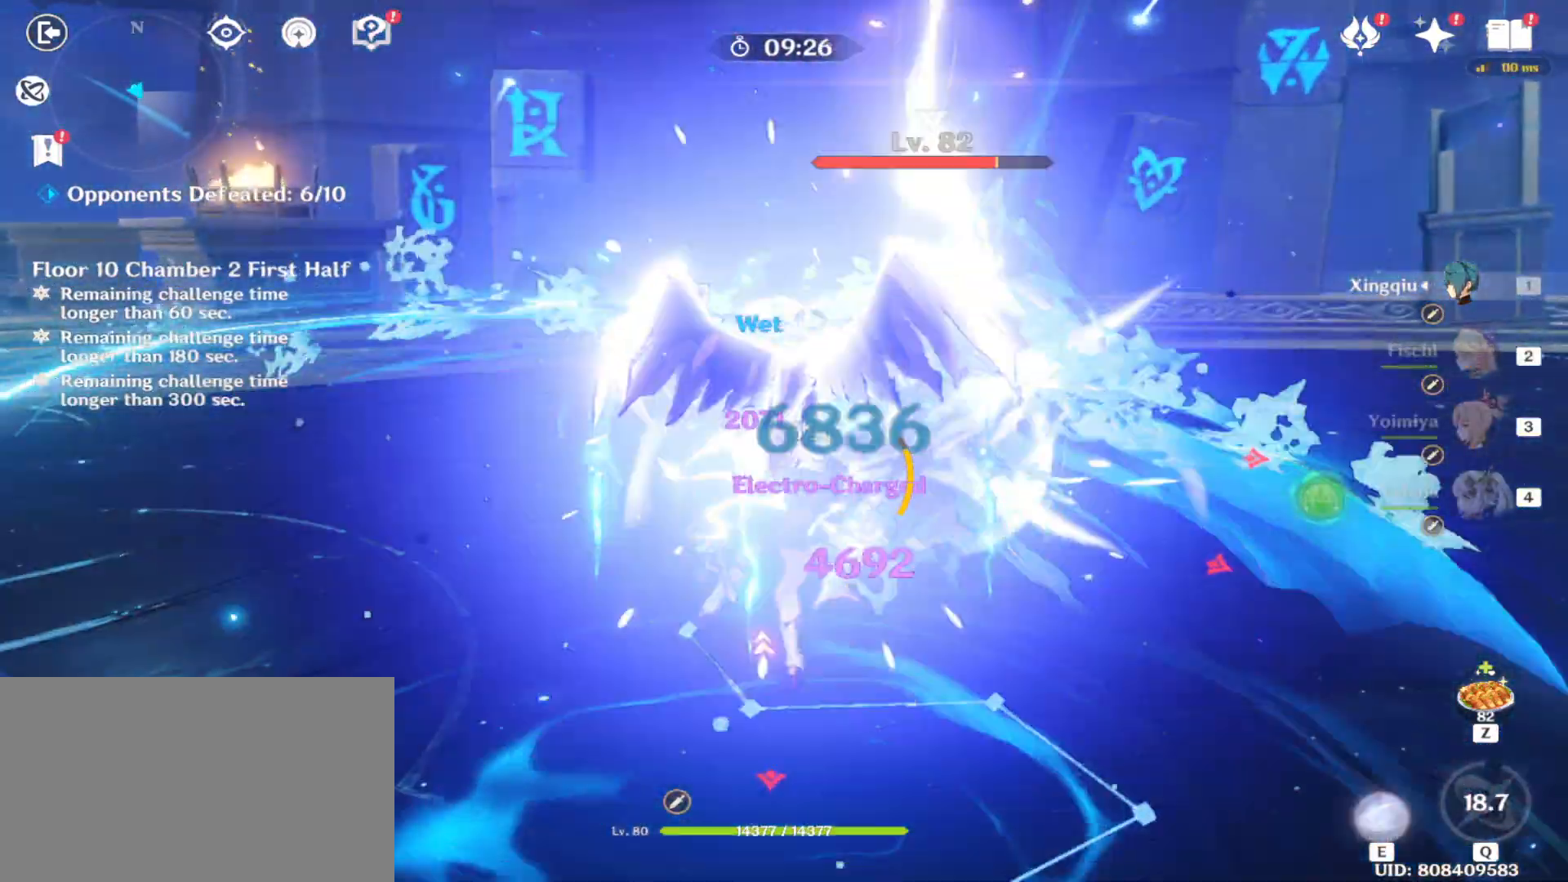
{"keys": [], "mouse": ["left"], "events": [[375, "e", "up"], [375, "w", "up"], [417, "mouse_left", "down"]]}